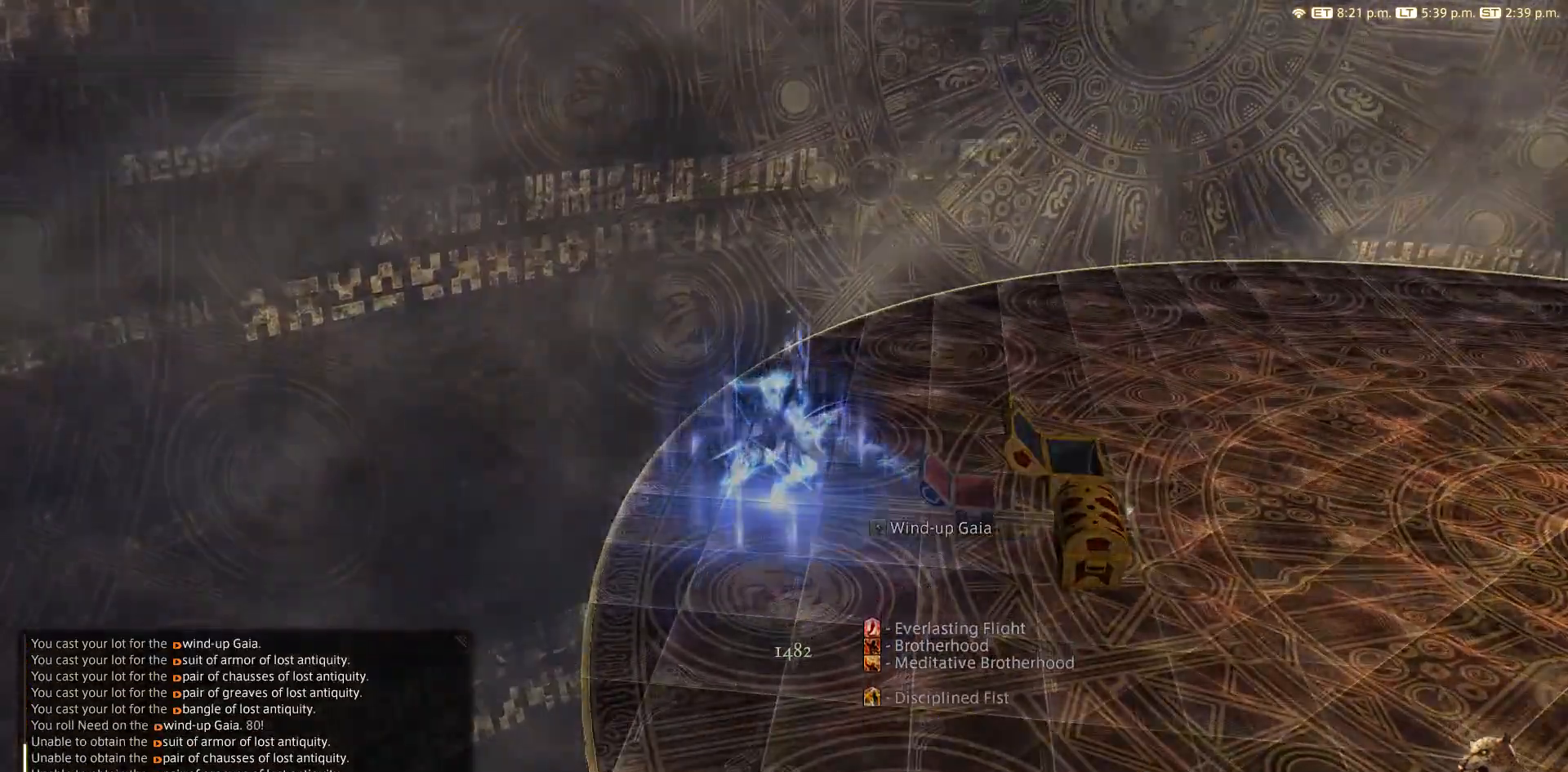
Gameplay with a controller (PlayStation layout); each line is a JSON object with the inputs held at the frame after it. "events" lists button and stick changes between this image and that frame as [ms after this image, input, new state], when the widget could be followed in between. Not read: L2 R3.
{"buttons": [], "left_stick": "center", "right_stick": "center", "events": []}
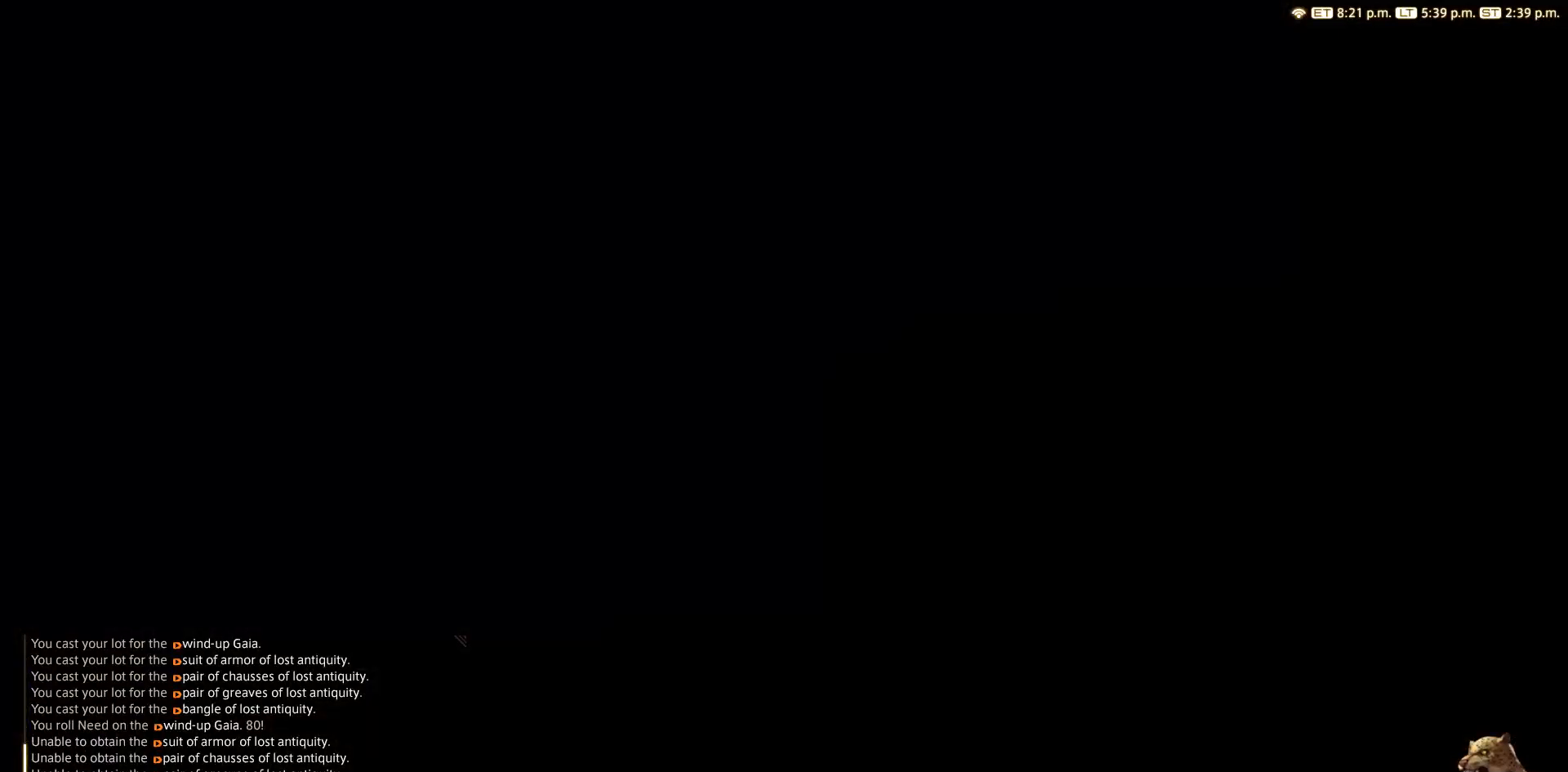
{"buttons": [], "left_stick": "center", "right_stick": "center", "events": []}
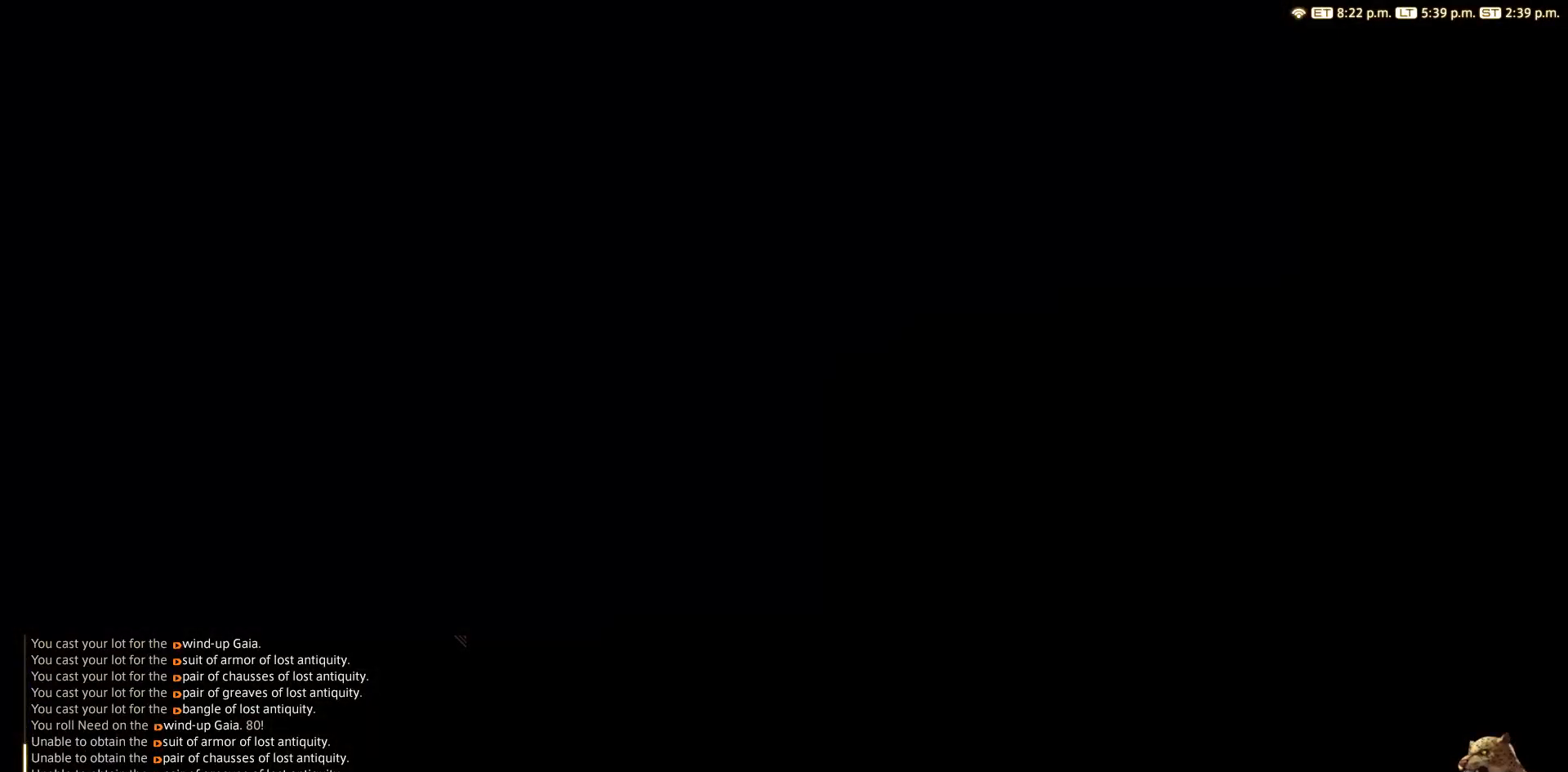
{"buttons": [], "left_stick": "center", "right_stick": "center", "events": []}
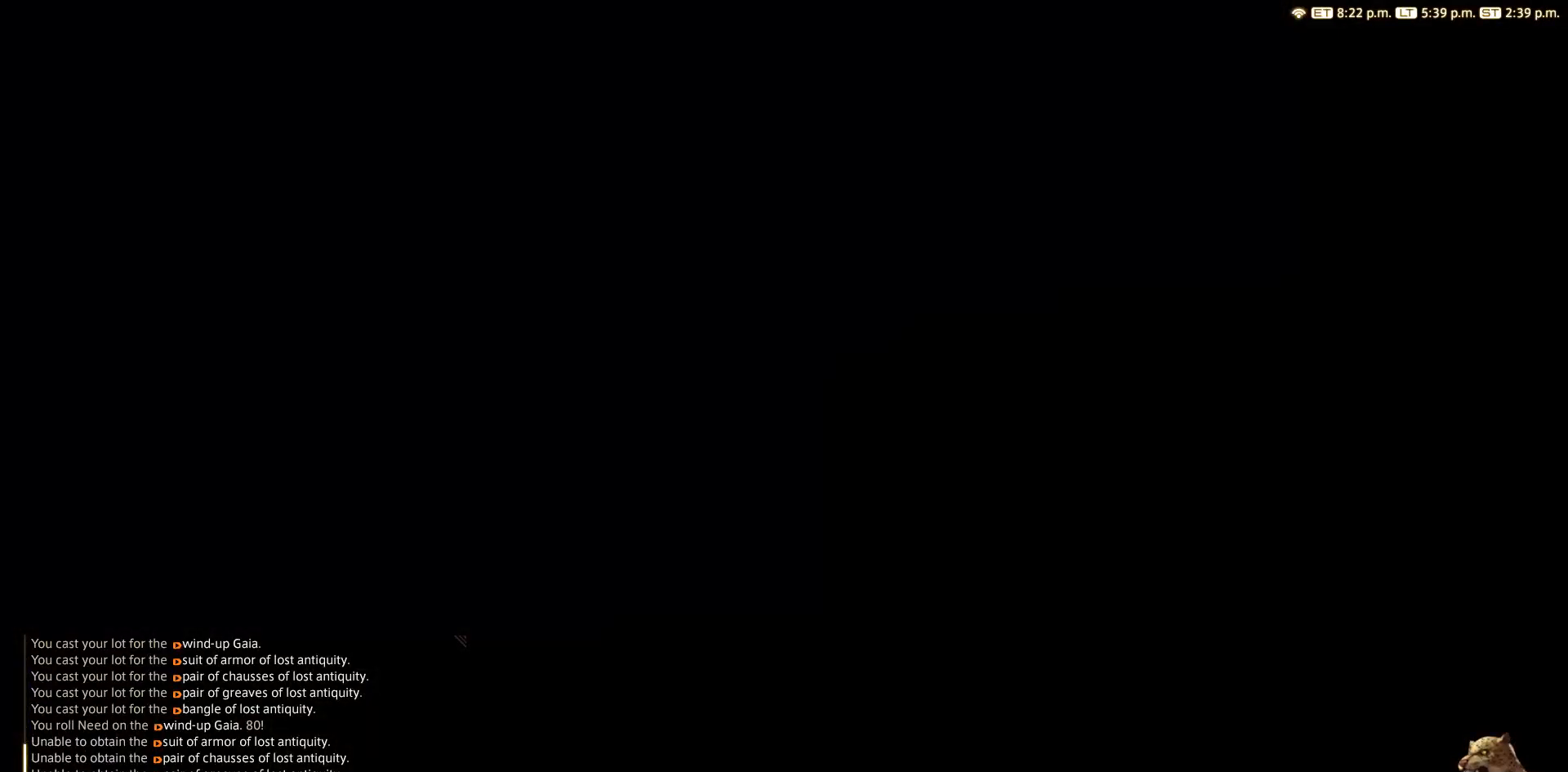
{"buttons": [], "left_stick": "center", "right_stick": "center", "events": []}
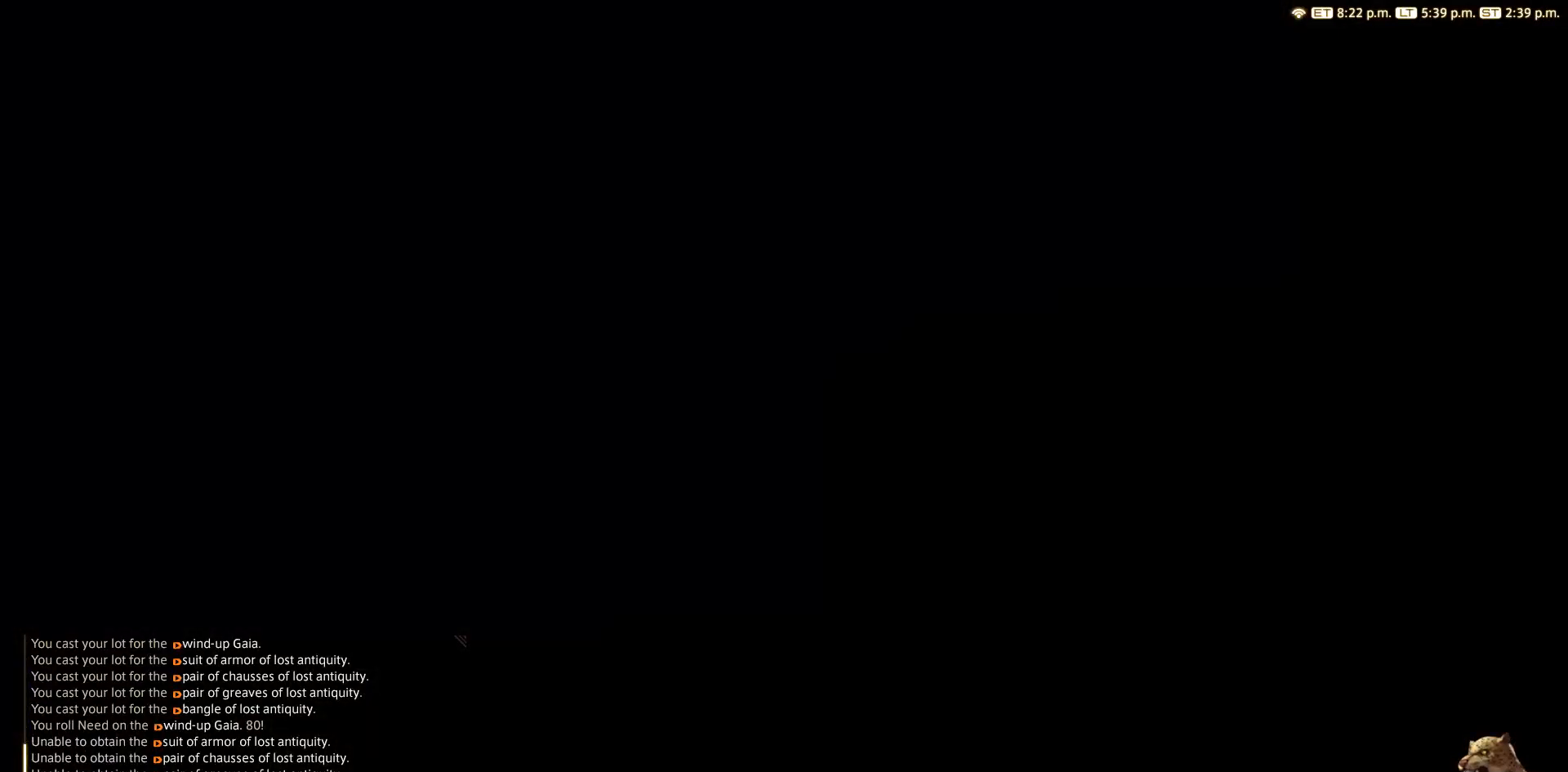
{"buttons": [], "left_stick": "center", "right_stick": "center", "events": []}
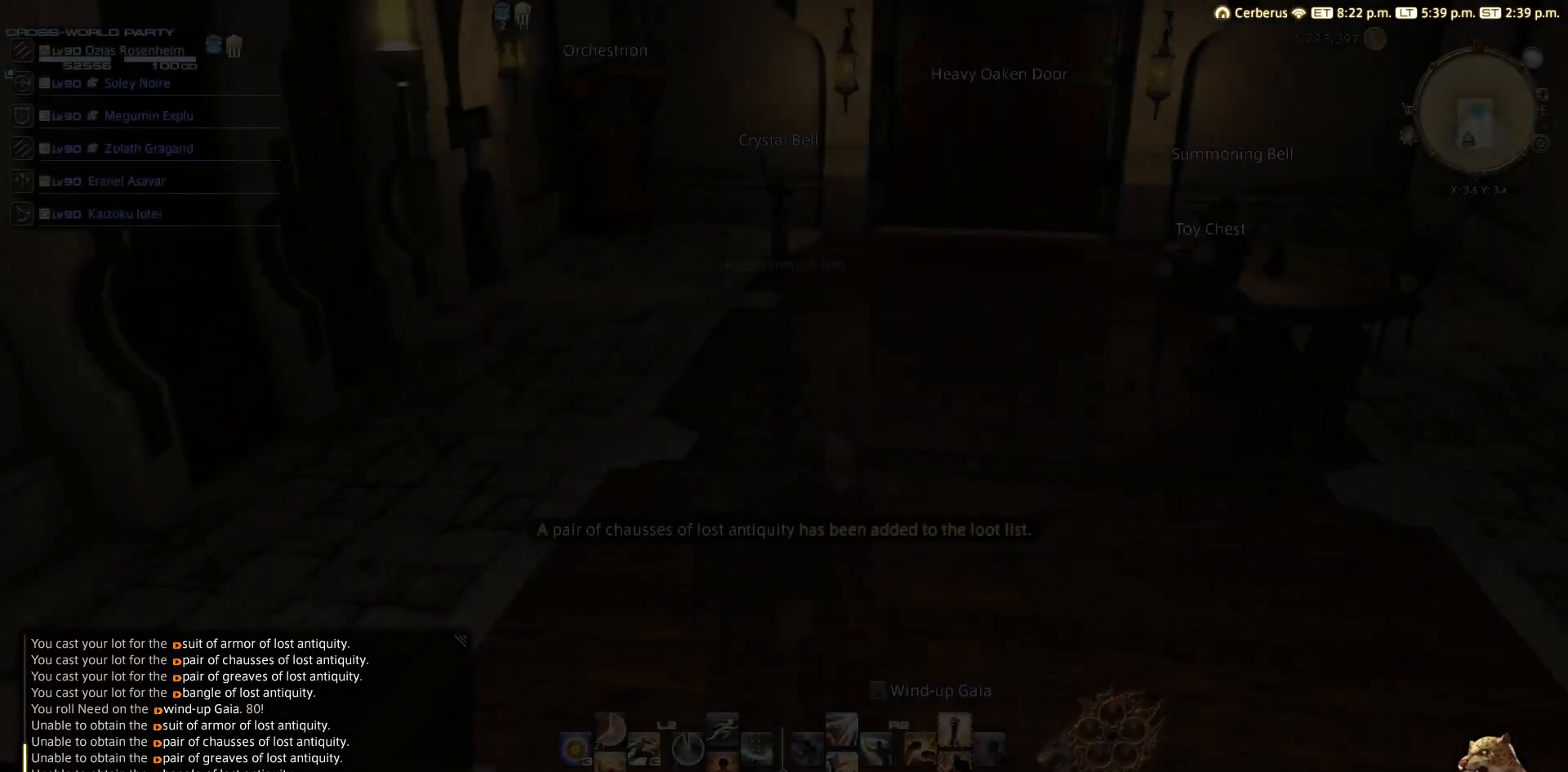
{"buttons": [], "left_stick": "center", "right_stick": "center", "events": []}
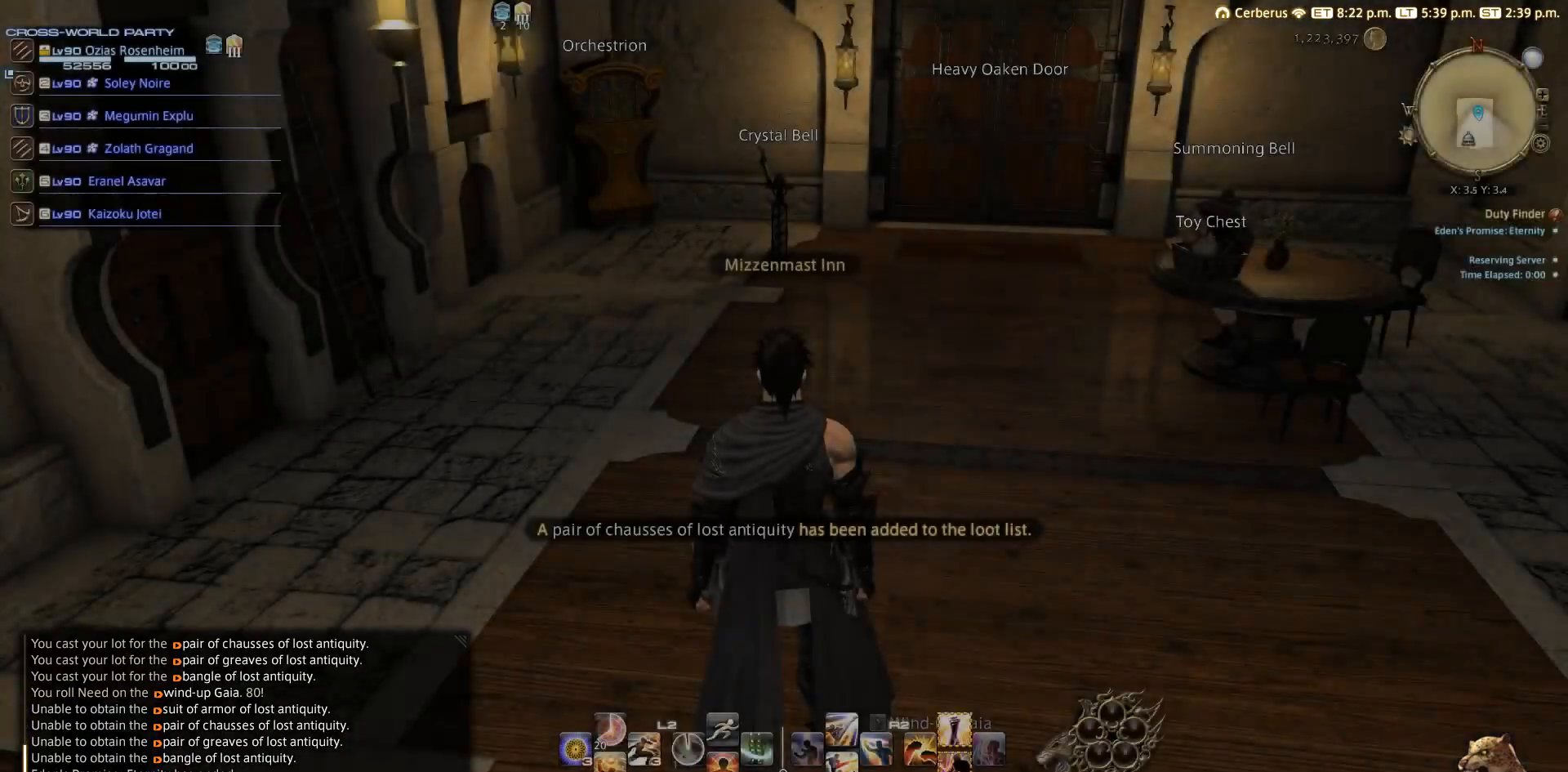
{"buttons": [], "left_stick": "center", "right_stick": "center", "events": []}
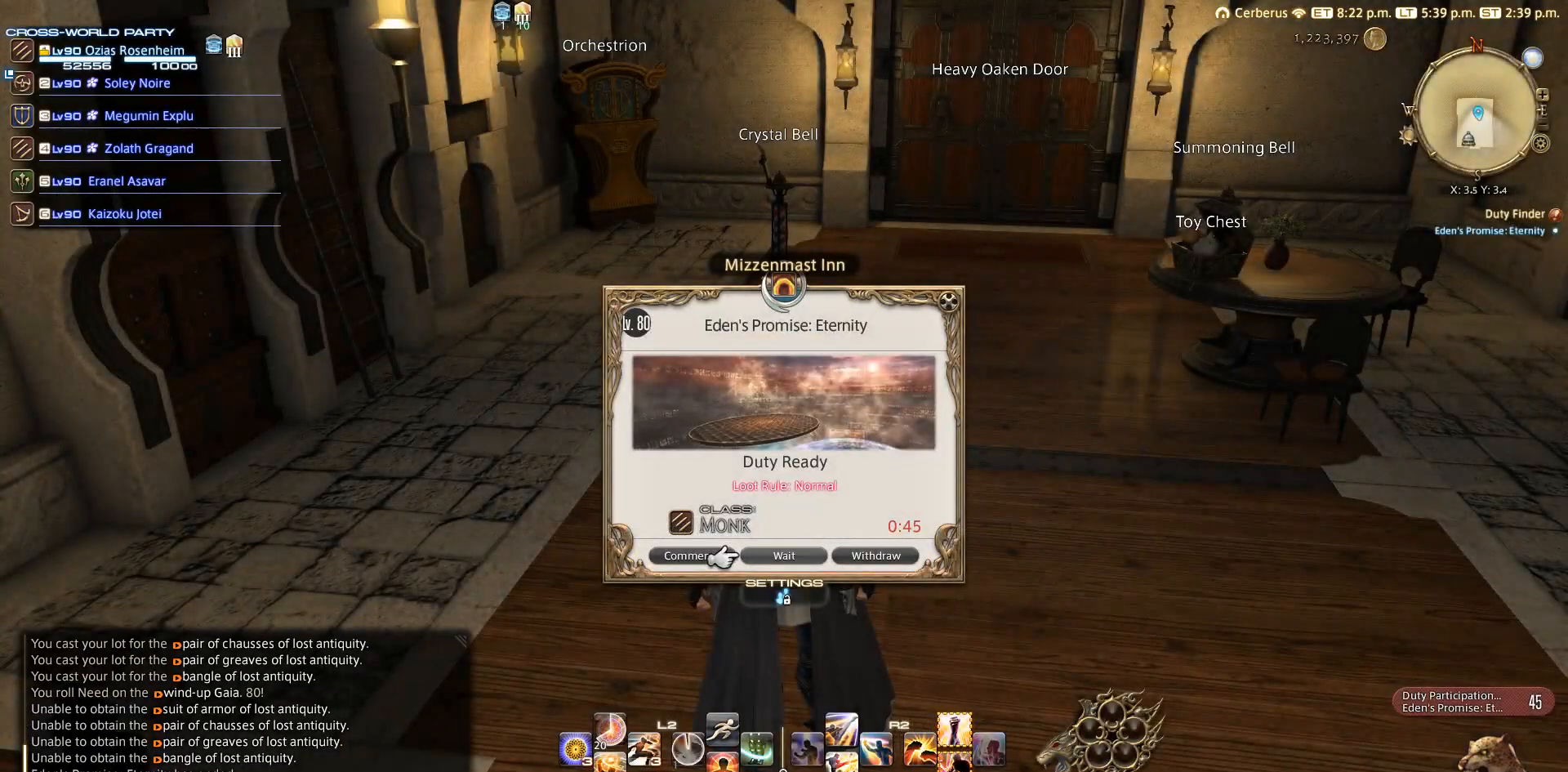
{"buttons": [], "left_stick": "center", "right_stick": "center", "events": [[317, "DPAD_LEFT", "down"], [467, "DPAD_LEFT", "up"]]}
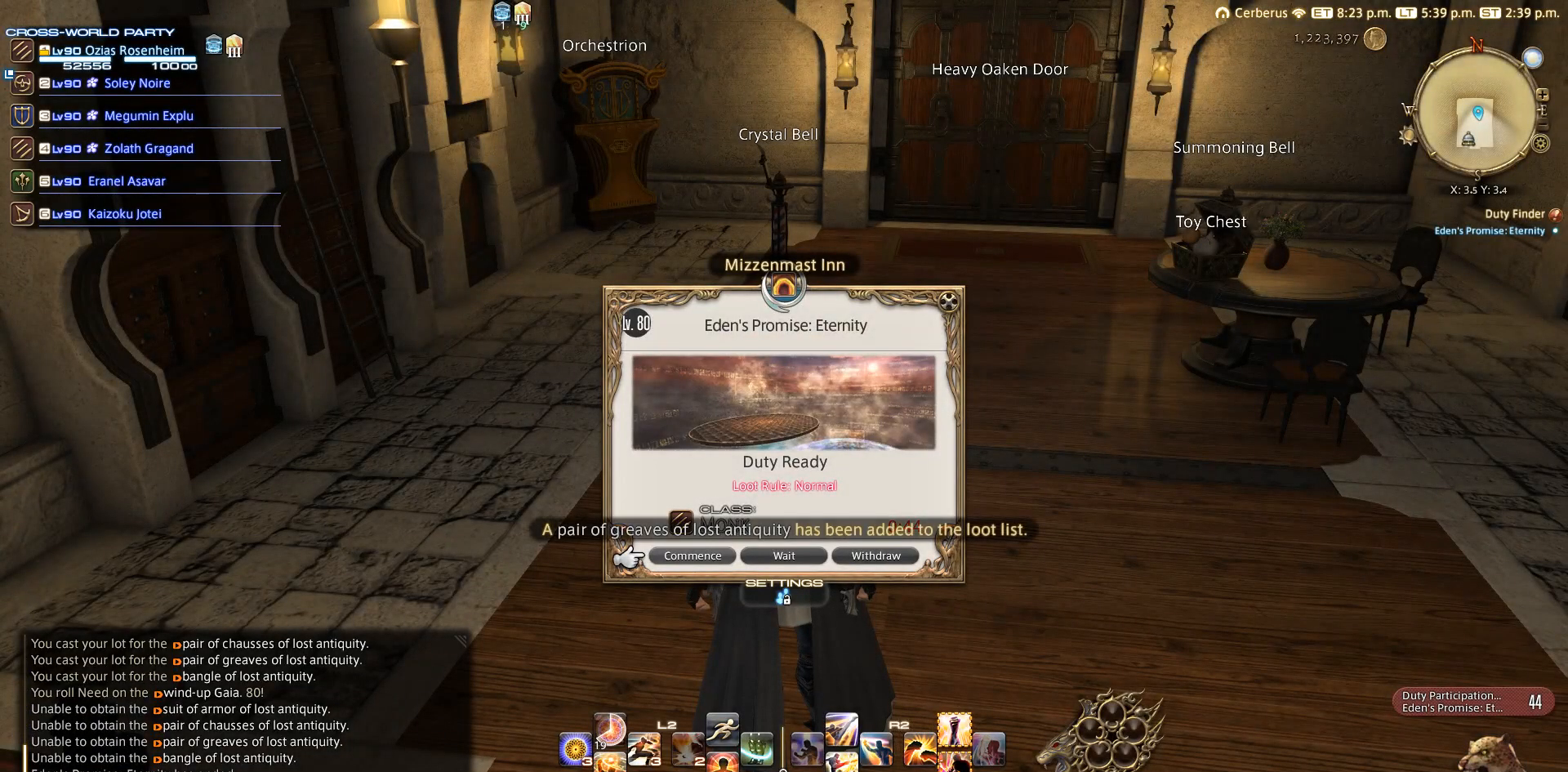
{"buttons": [], "left_stick": "center", "right_stick": "center", "events": [[350, "CROSS", "down"], [450, "CROSS", "up"]]}
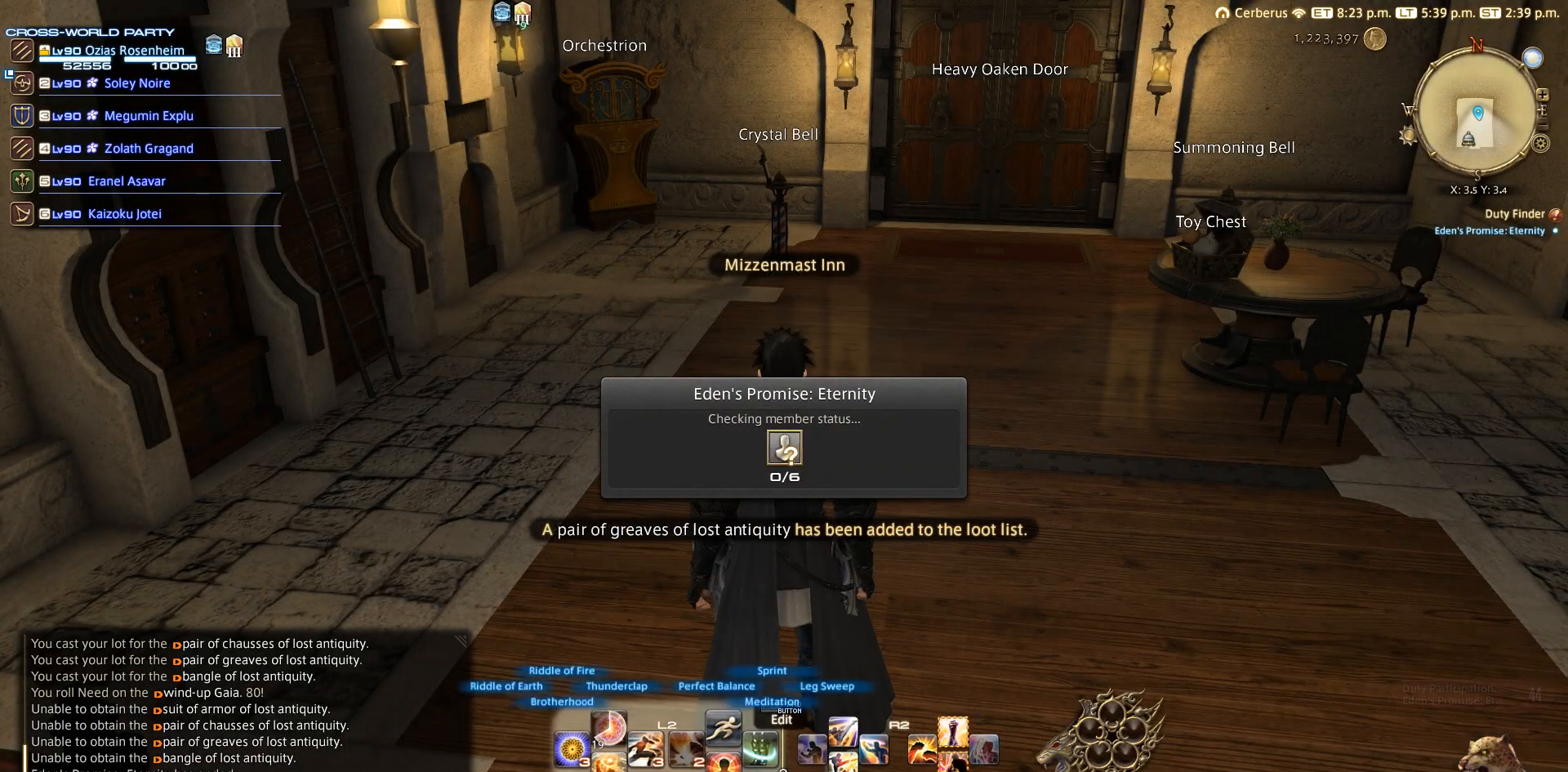
{"buttons": [], "left_stick": "center", "right_stick": "center", "events": [[17, "CROSS", "down"], [117, "CROSS", "up"]]}
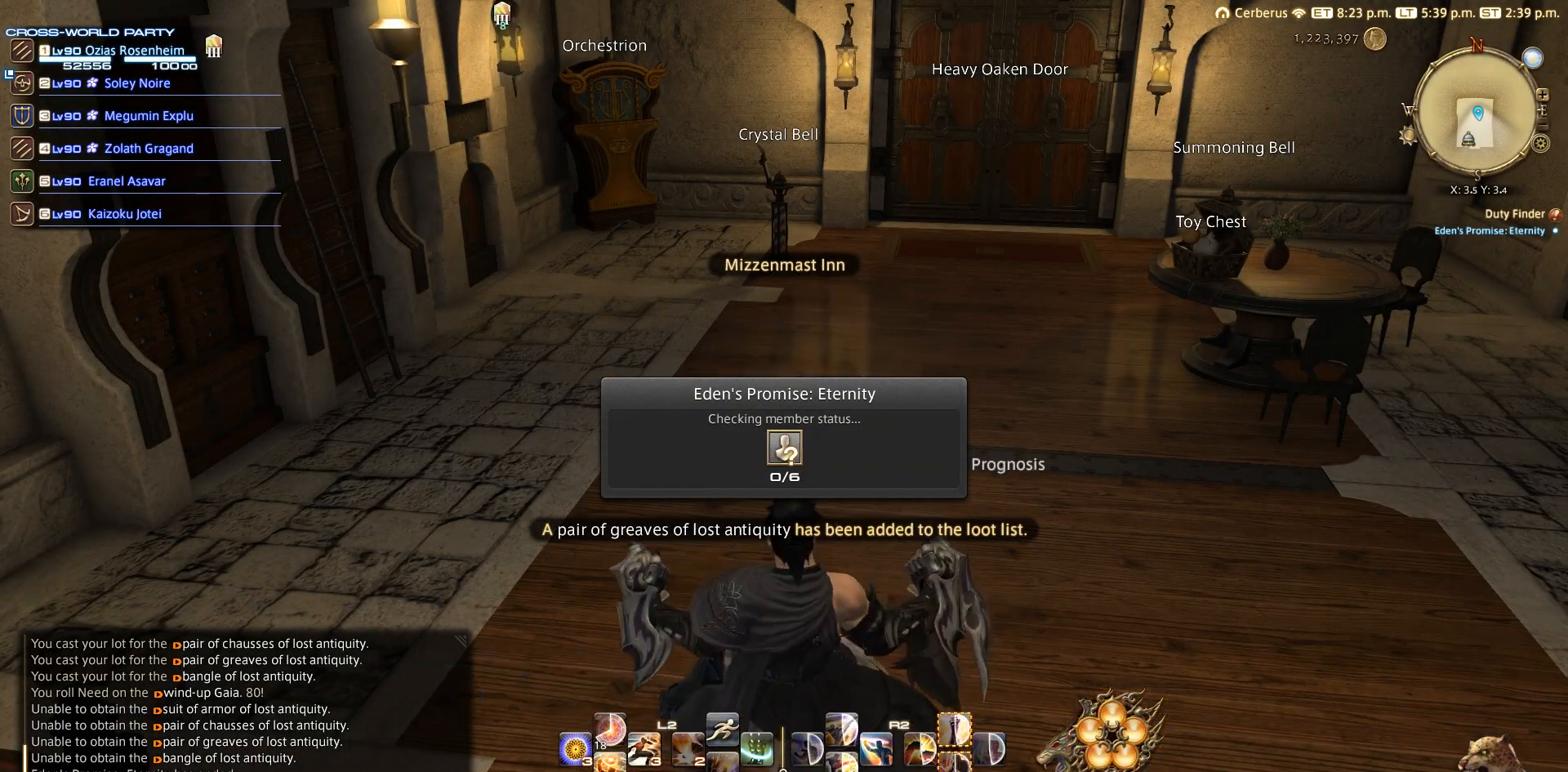
{"buttons": [], "left_stick": "center", "right_stick": "center", "events": []}
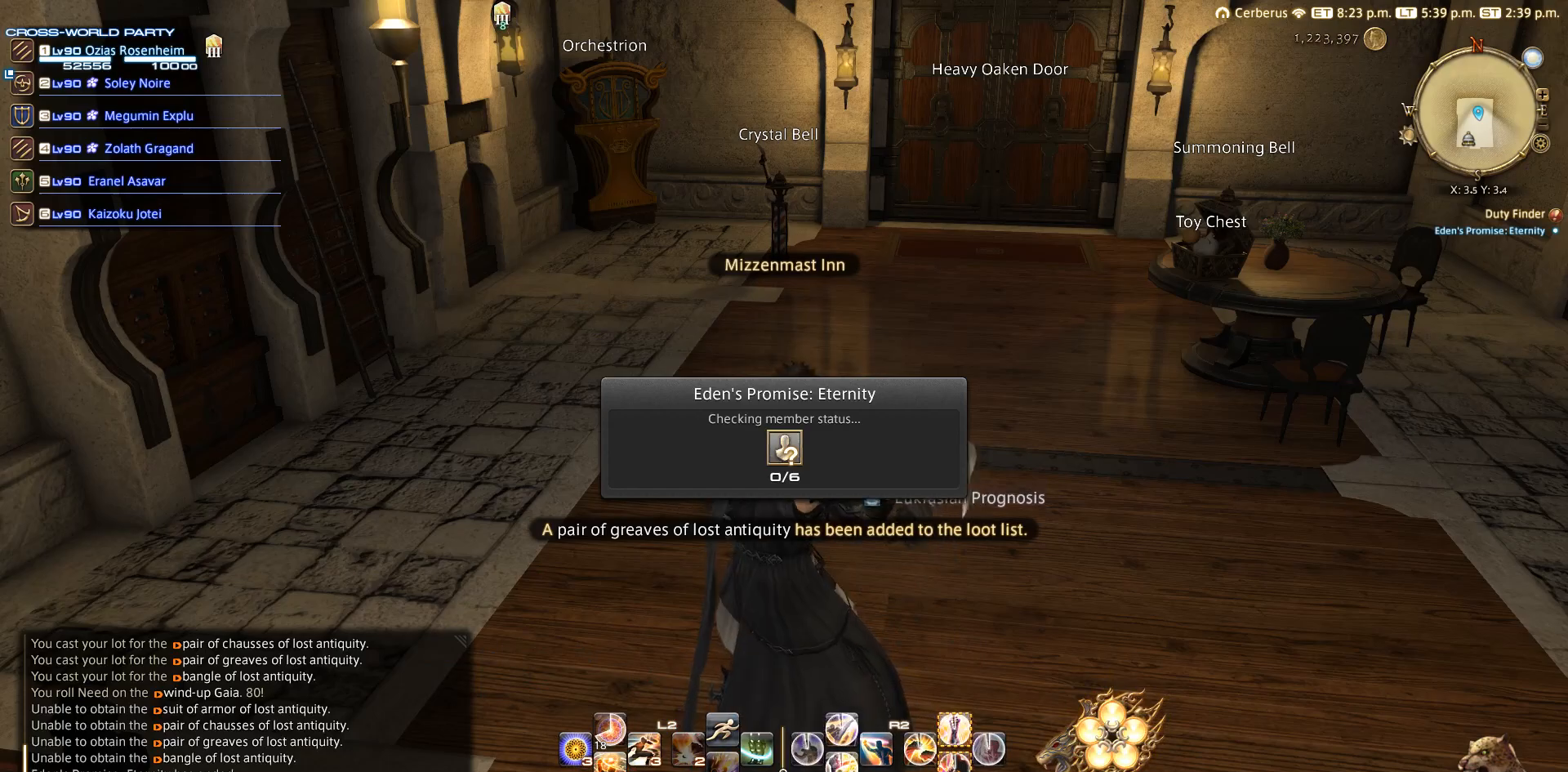
{"buttons": [], "left_stick": "center", "right_stick": "center", "events": []}
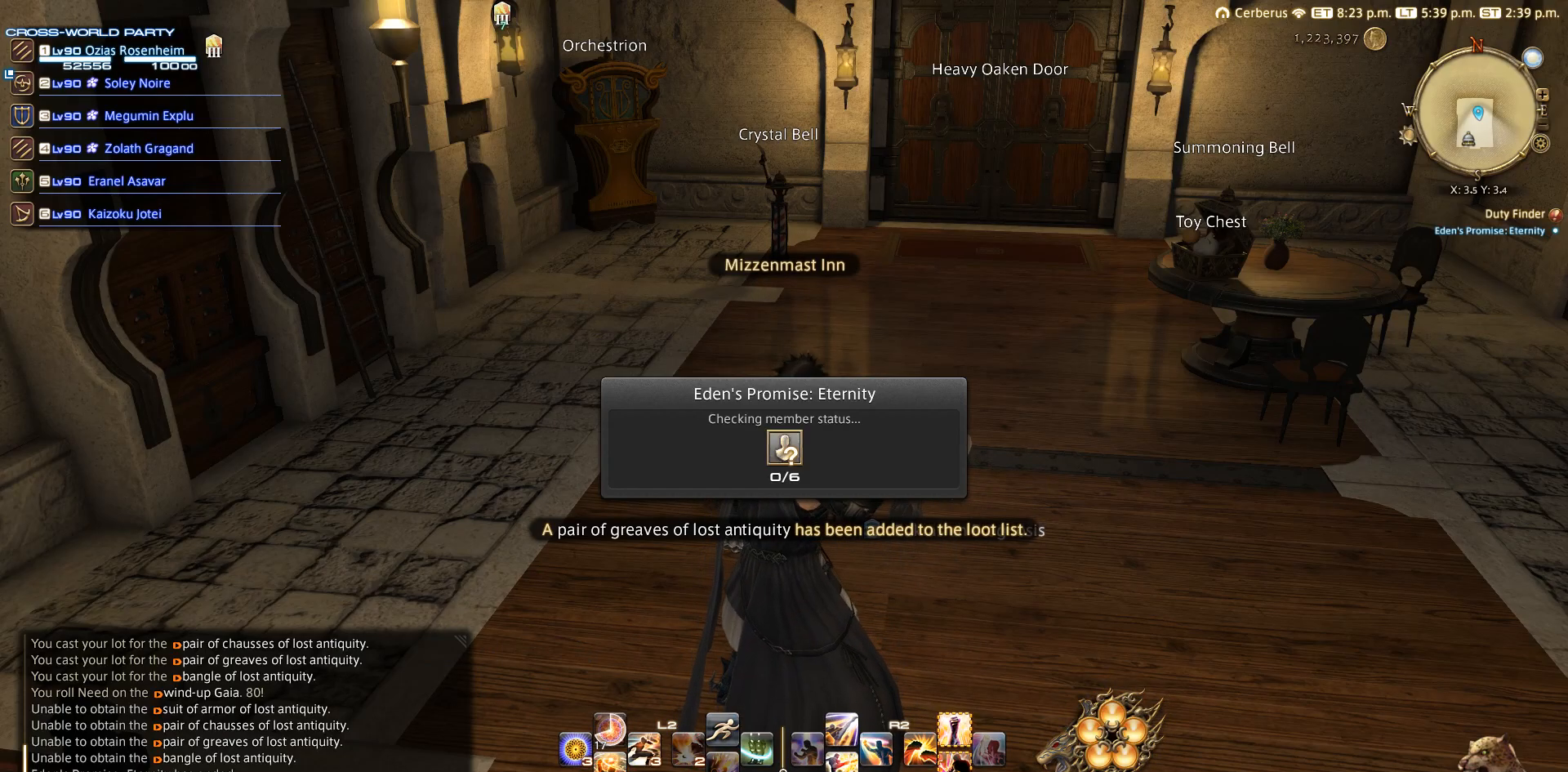
{"buttons": ["CROSS"], "left_stick": "center", "right_stick": "center", "events": [[83, "START", "down"], [200, "START", "up"], [217, "DPAD_DOWN", "down"], [300, "DPAD_DOWN", "up"], [350, "DPAD_DOWN", "down"], [433, "DPAD_DOWN", "up"], [450, "CROSS", "down"]]}
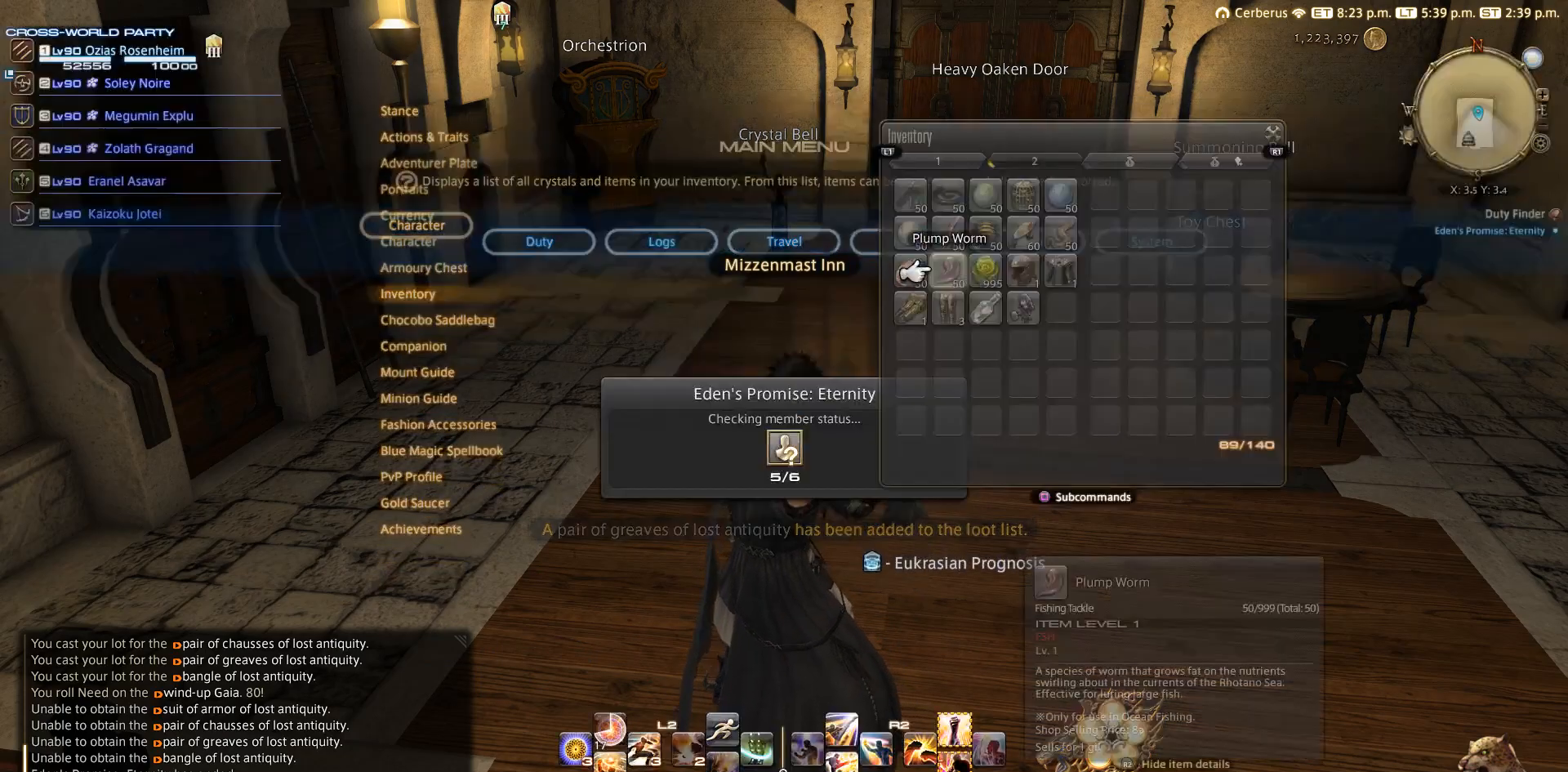
{"buttons": [], "left_stick": "center", "right_stick": "center", "events": [[50, "CROSS", "up"], [400, "DPAD_RIGHT", "down"], [450, "DPAD_RIGHT", "up"]]}
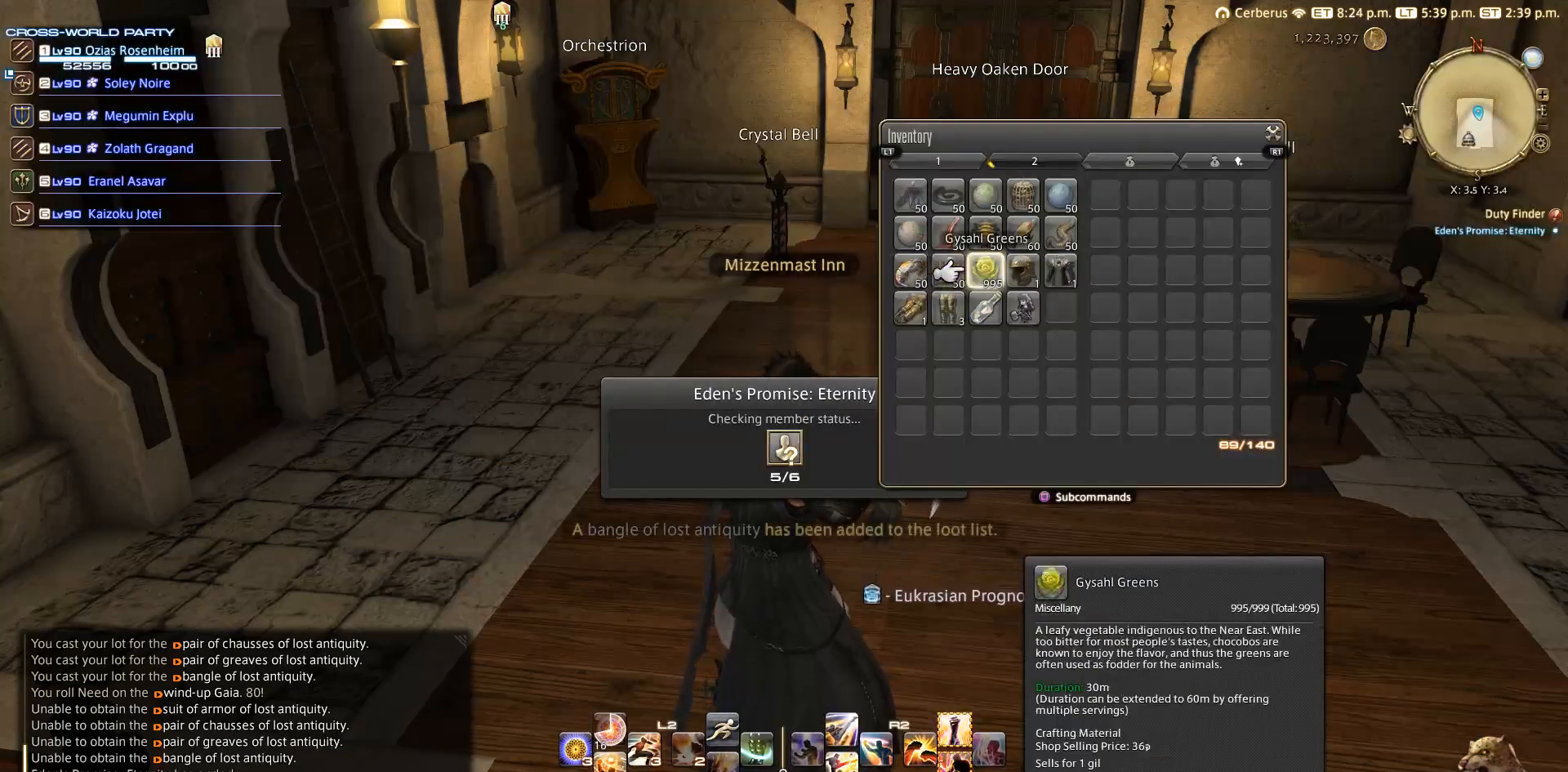
{"buttons": [], "left_stick": "center", "right_stick": "center", "events": [[50, "DPAD_RIGHT", "down"], [150, "DPAD_RIGHT", "up"], [233, "CROSS", "down"], [350, "CROSS", "up"]]}
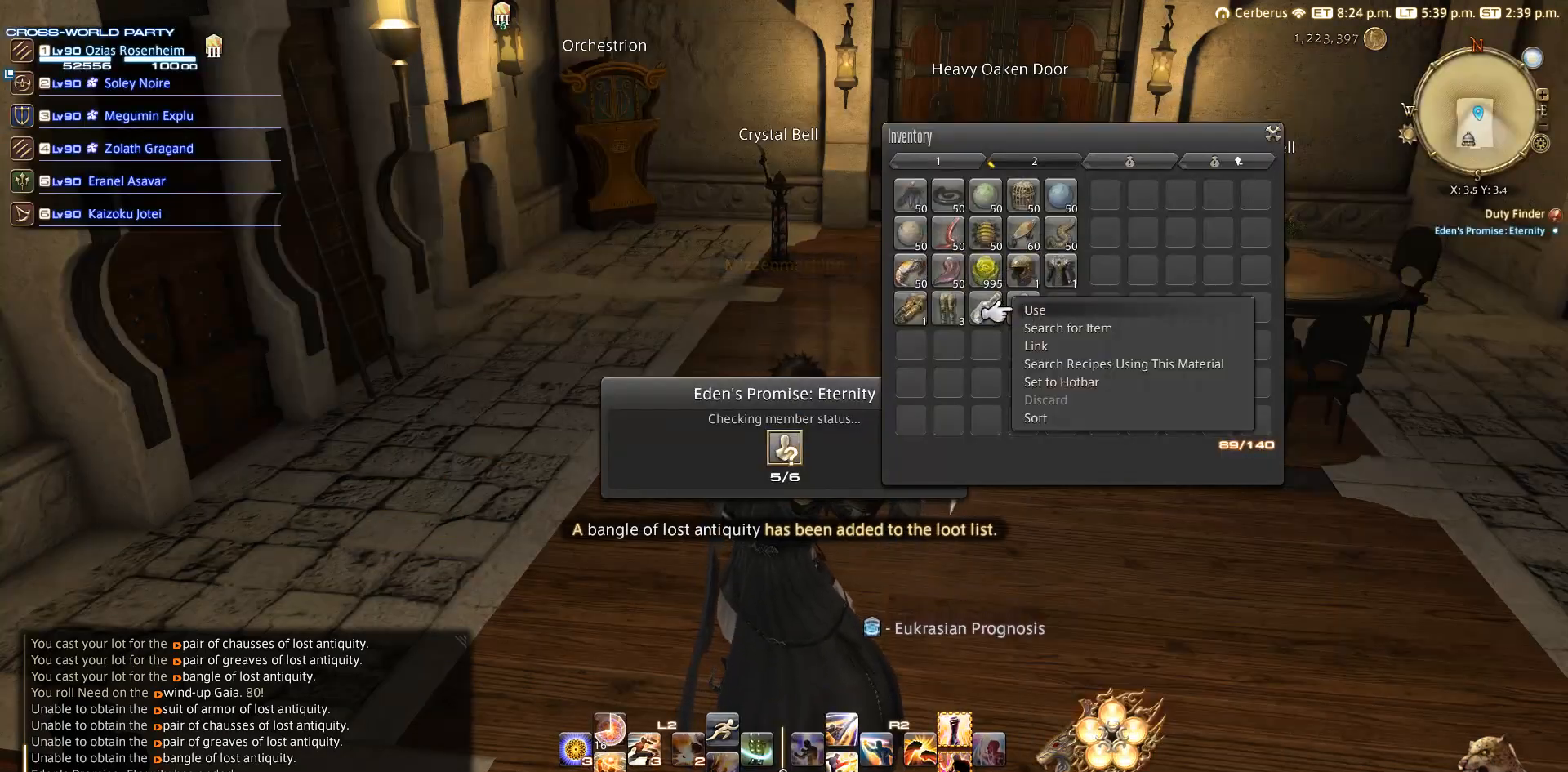
{"buttons": [], "left_stick": "center", "right_stick": "center", "events": []}
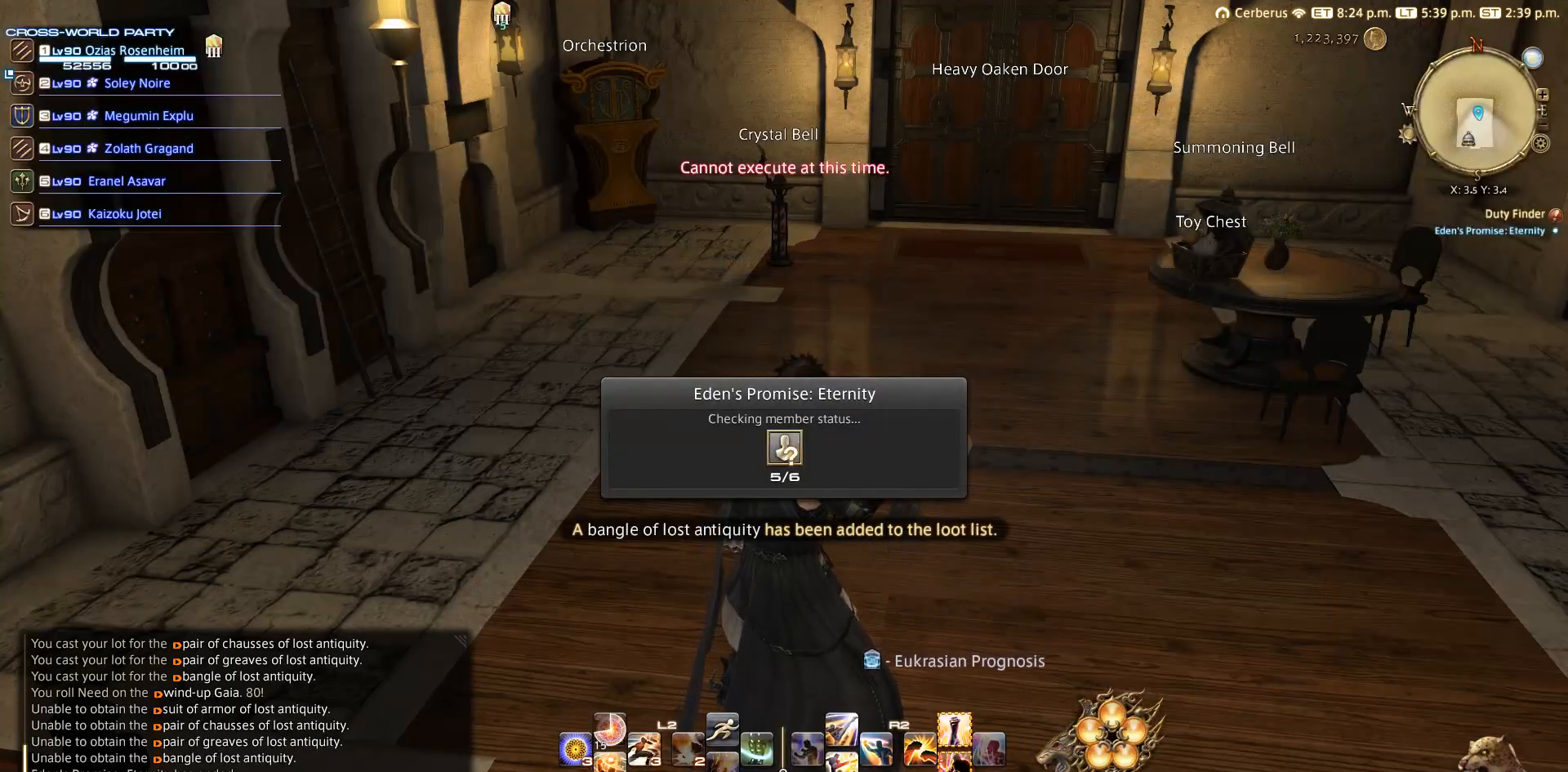
{"buttons": [], "left_stick": "center", "right_stick": "center", "events": [[267, "CIRCLE", "down"], [350, "CIRCLE", "up"]]}
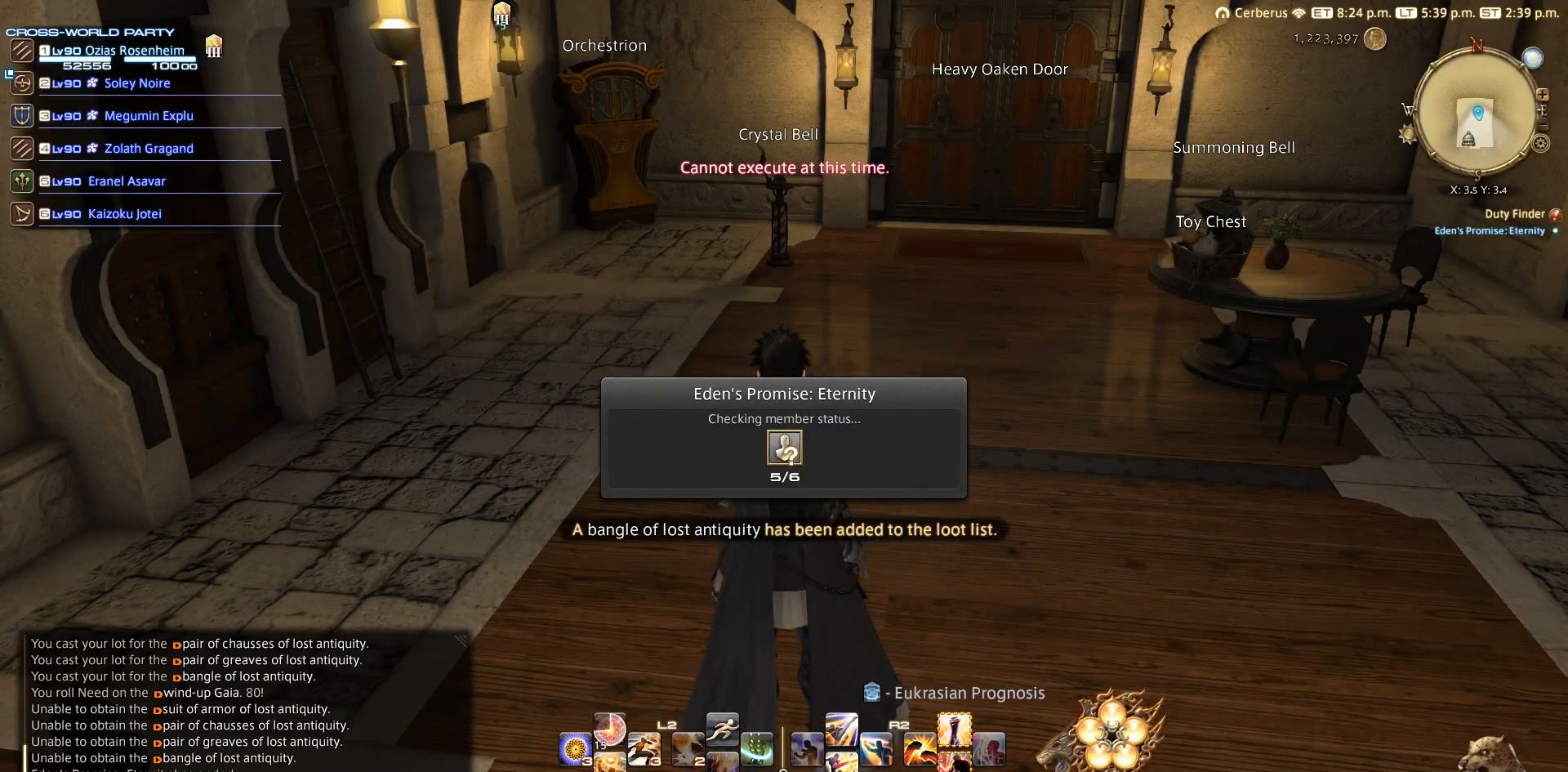
{"buttons": [], "left_stick": "center", "right_stick": "right", "events": [[17, "L3", "down"], [133, "L3", "up"], [433, "left_stick", "up"], [483, "right_stick", "right"], [500, "left_stick", "center"]]}
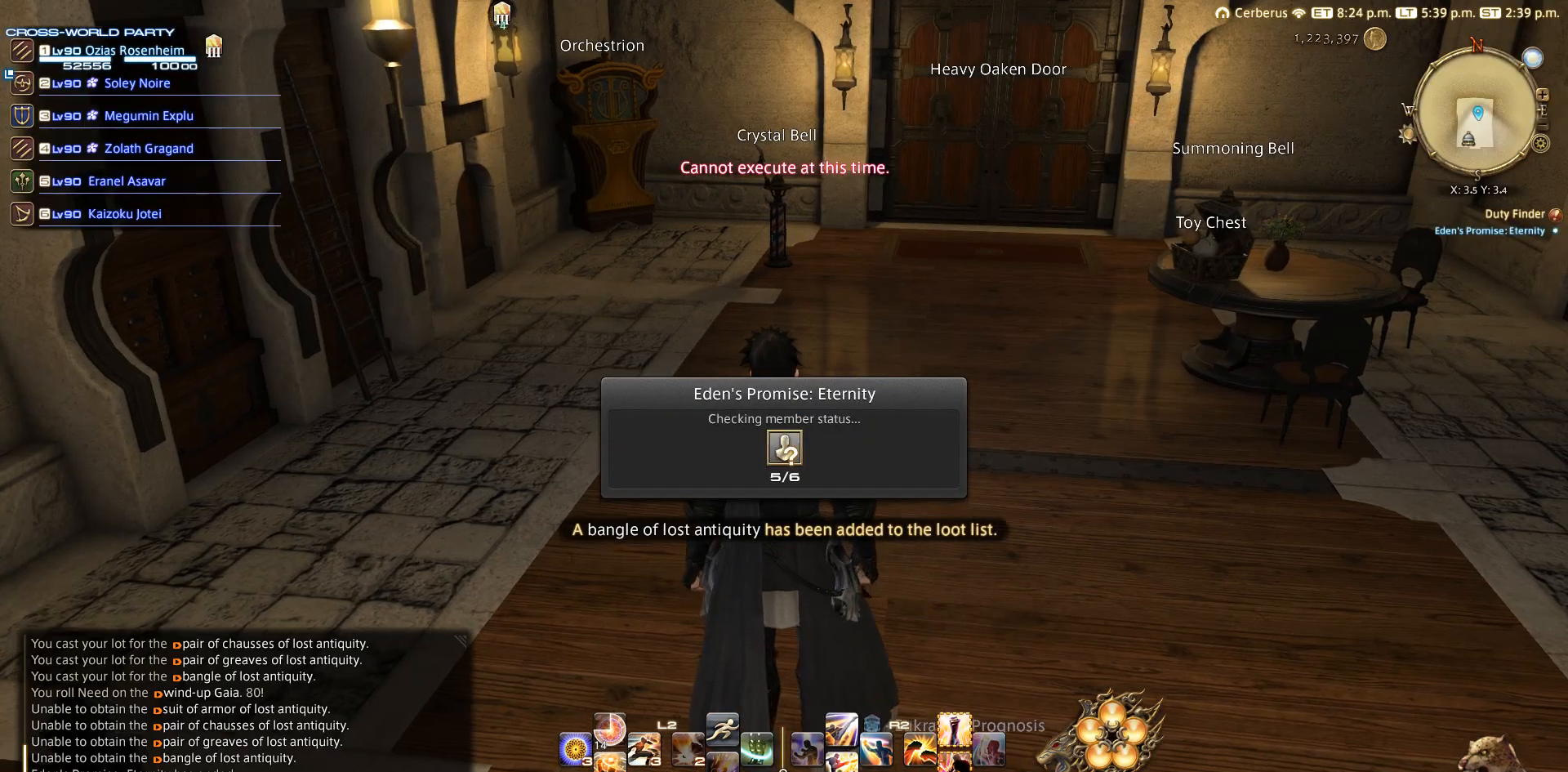
{"buttons": [], "left_stick": "center", "right_stick": "center", "events": [[133, "right_stick", "center"]]}
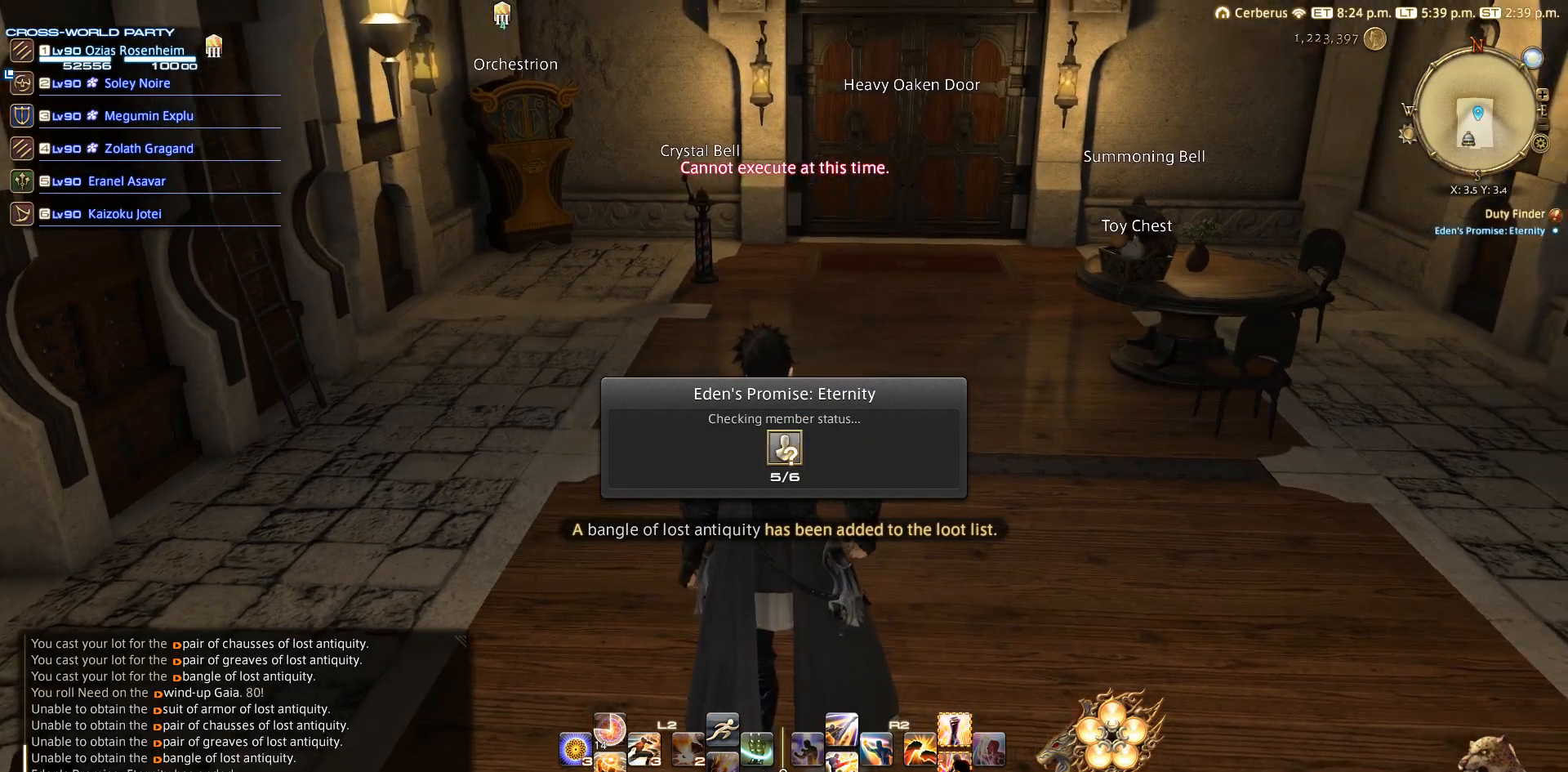
{"buttons": [], "left_stick": "center", "right_stick": "center", "events": [[67, "CIRCLE", "down"], [250, "CIRCLE", "up"]]}
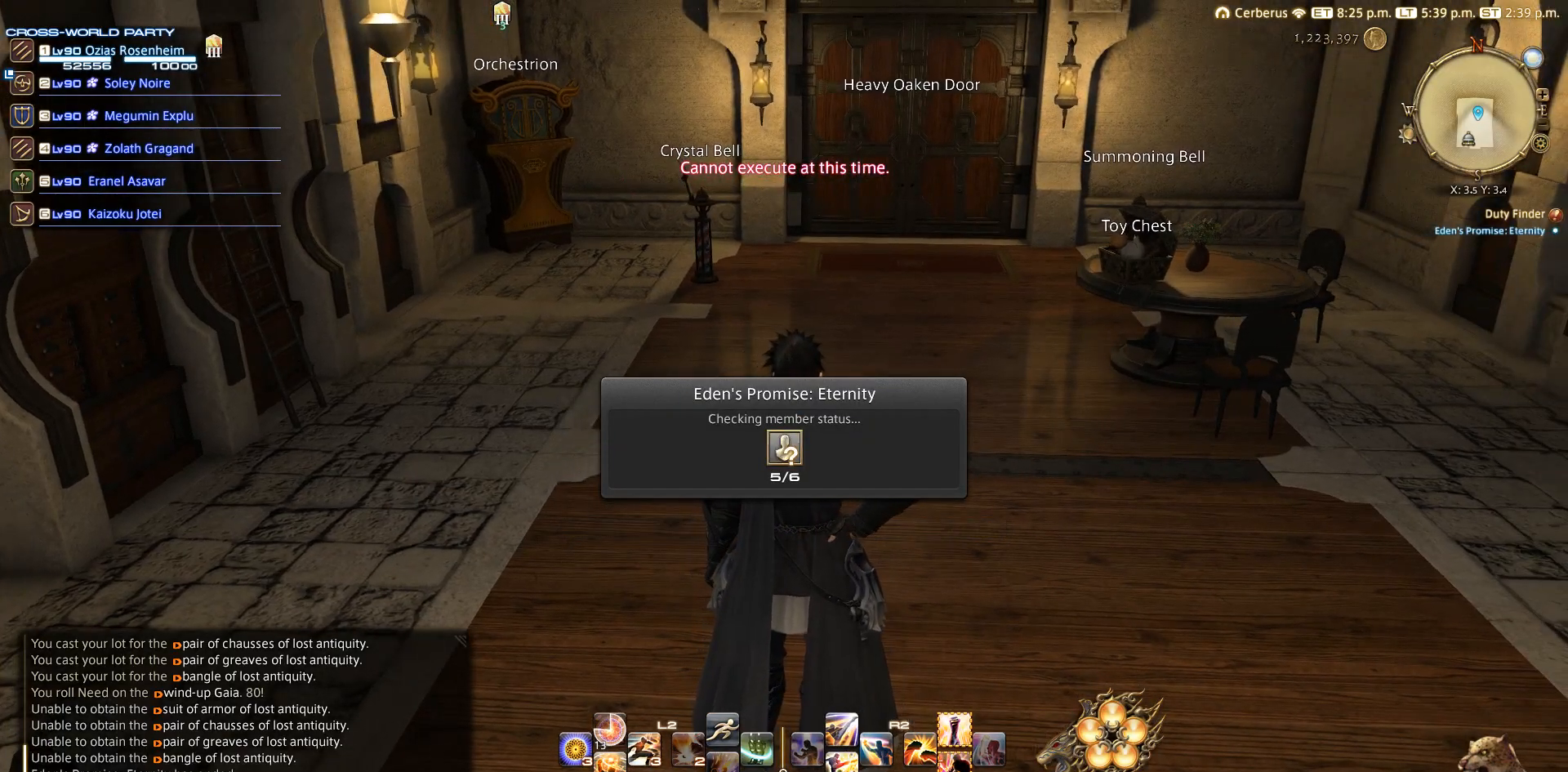
{"buttons": [], "left_stick": "center", "right_stick": "center", "events": [[150, "CIRCLE", "down"], [250, "CIRCLE", "up"], [350, "CIRCLE", "down"], [450, "CIRCLE", "up"]]}
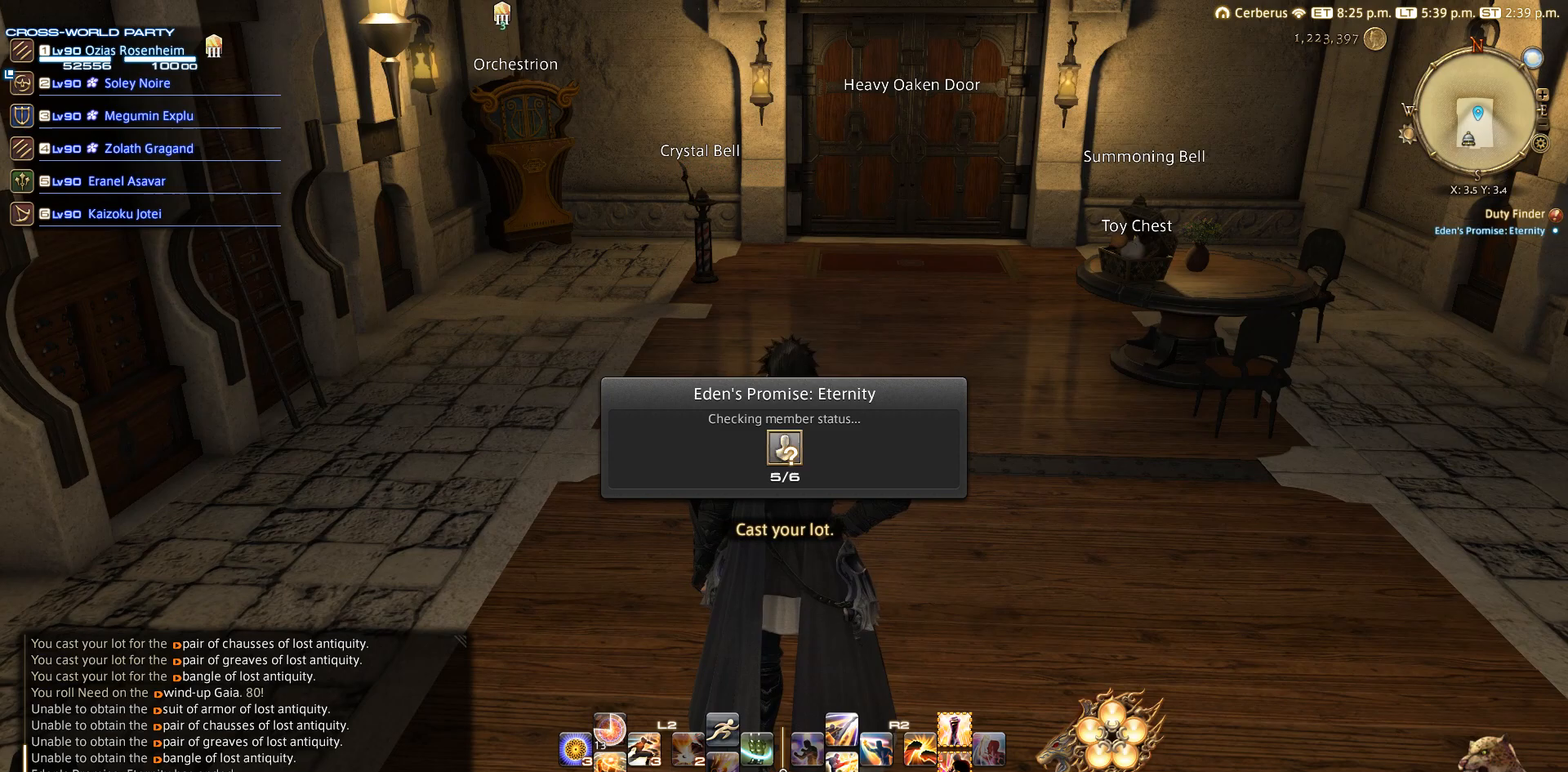
{"buttons": ["CIRCLE"], "left_stick": "center", "right_stick": "center", "events": [[50, "CIRCLE", "down"], [267, "CIRCLE", "up"], [417, "CIRCLE", "down"]]}
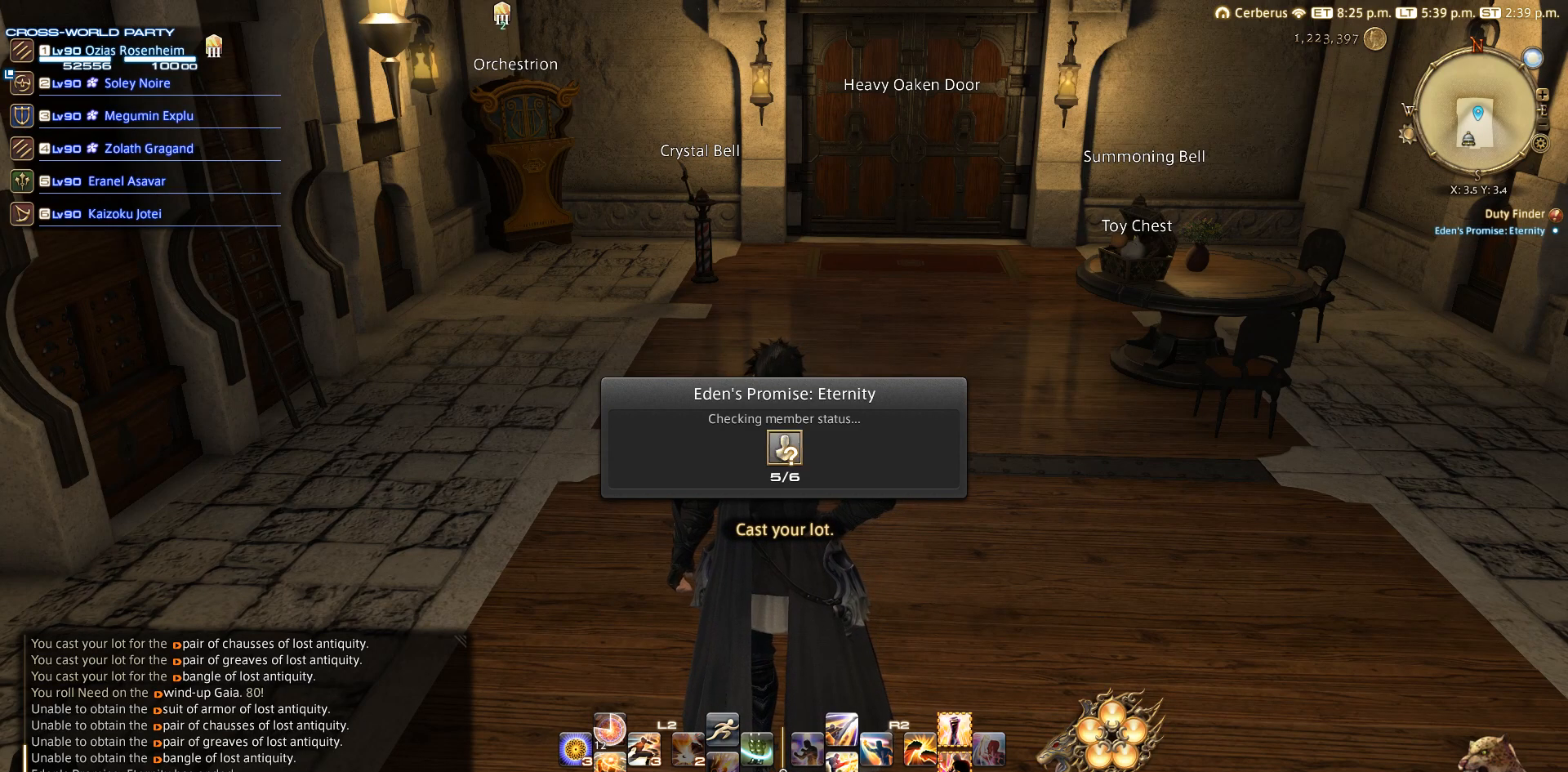
{"buttons": [], "left_stick": "center", "right_stick": "center", "events": [[50, "CIRCLE", "up"], [250, "CIRCLE", "down"], [350, "CIRCLE", "up"]]}
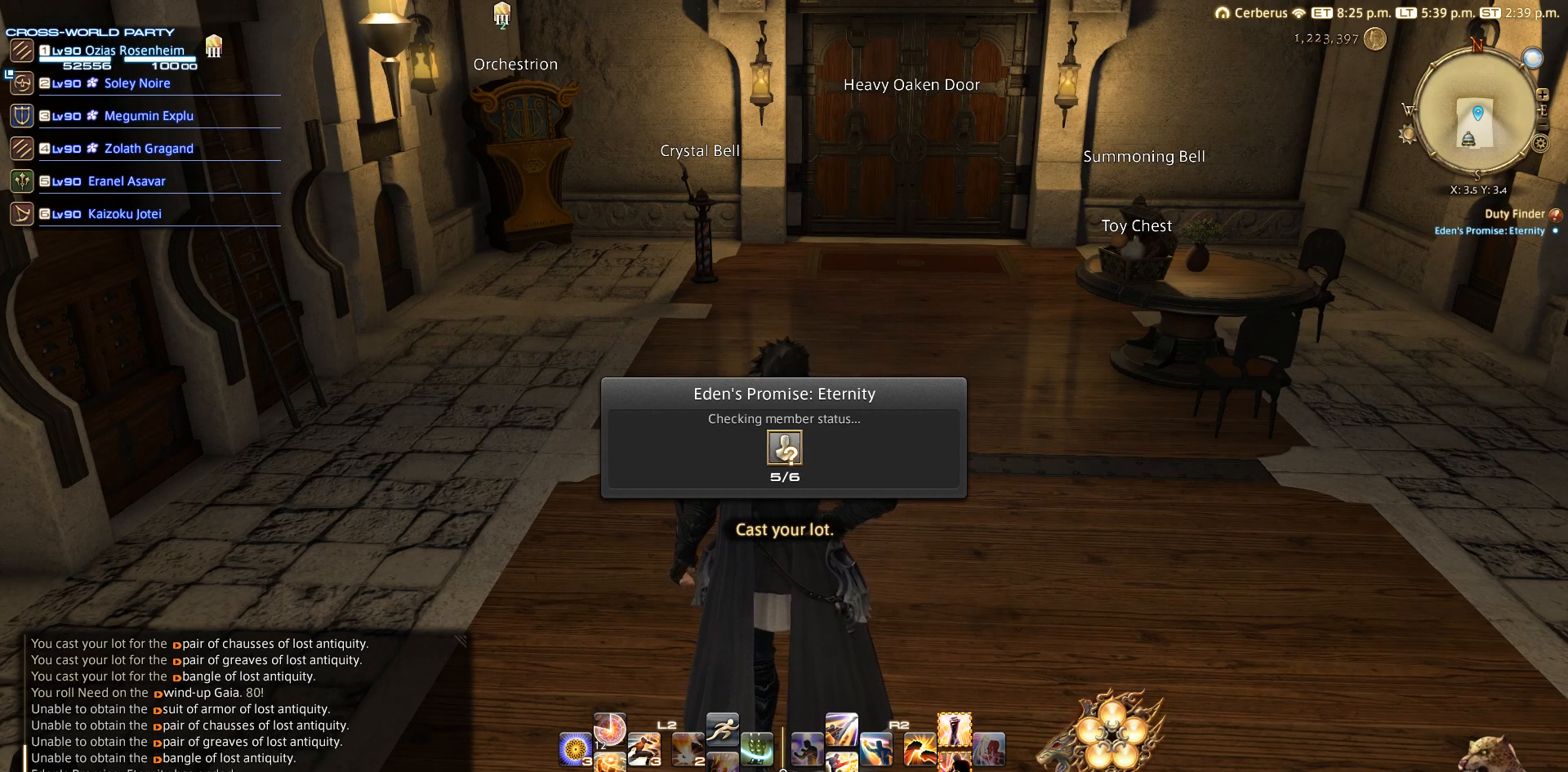
{"buttons": ["CIRCLE"], "left_stick": "center", "right_stick": "center", "events": [[50, "CIRCLE", "down"], [150, "CIRCLE", "up"], [250, "CIRCLE", "down"], [350, "CIRCLE", "up"], [467, "CIRCLE", "down"]]}
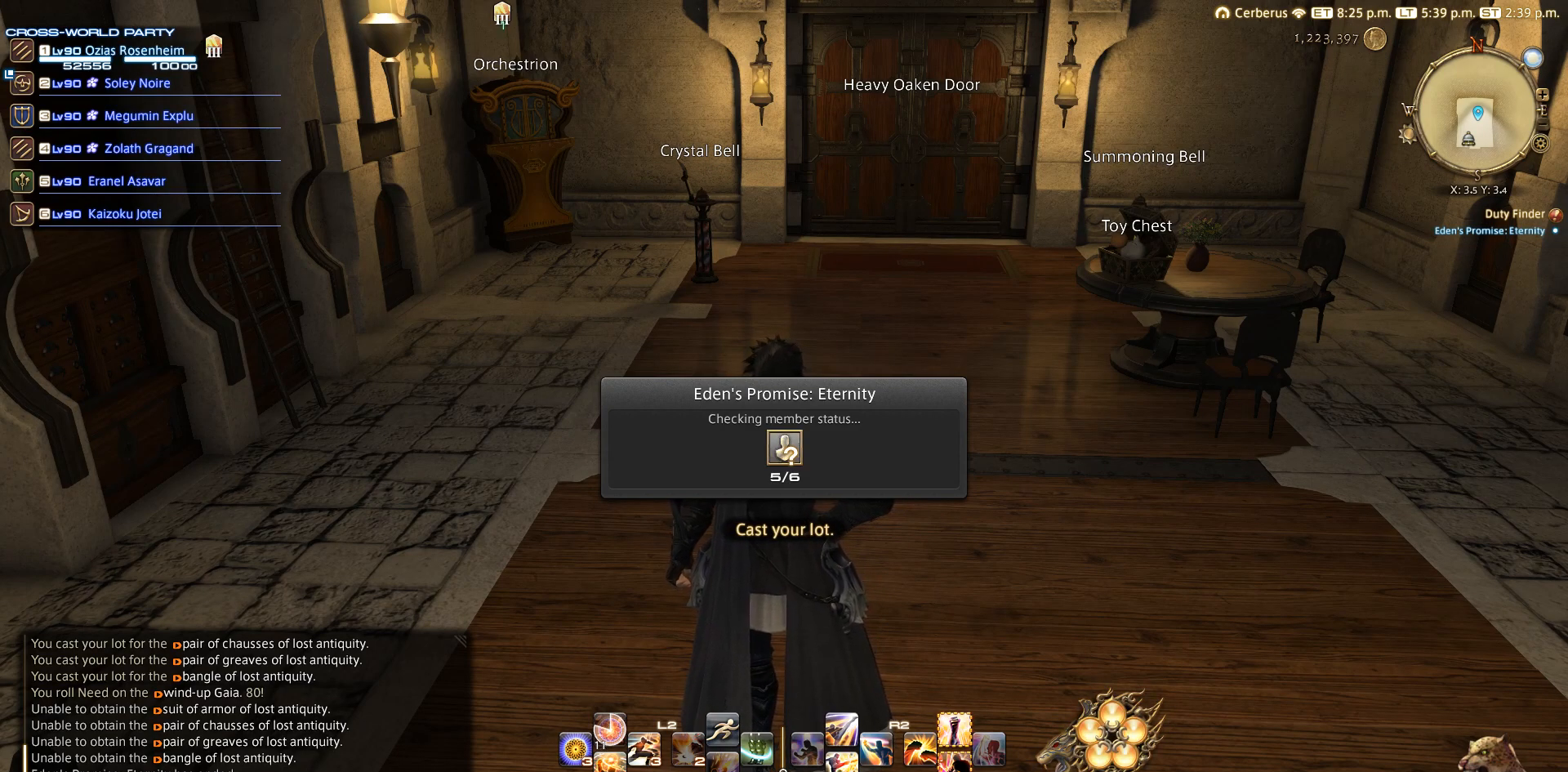
{"buttons": ["CIRCLE"], "left_stick": "center", "right_stick": "center", "events": [[67, "CIRCLE", "up"], [150, "CIRCLE", "down"]]}
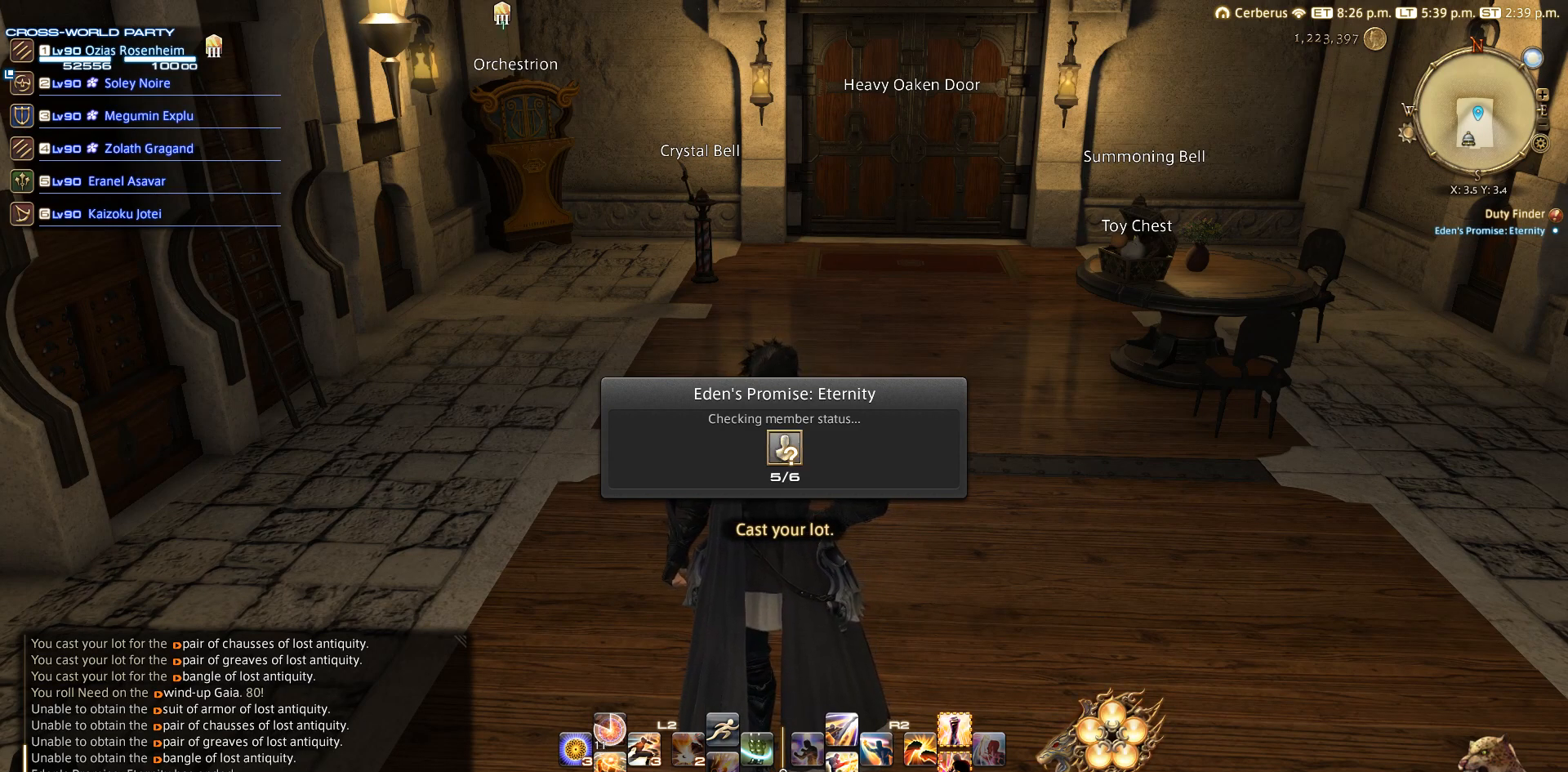
{"buttons": [], "left_stick": "center", "right_stick": "center", "events": [[50, "CIRCLE", "up"], [150, "CIRCLE", "down"], [250, "CIRCLE", "up"], [350, "CIRCLE", "down"], [450, "CIRCLE", "up"]]}
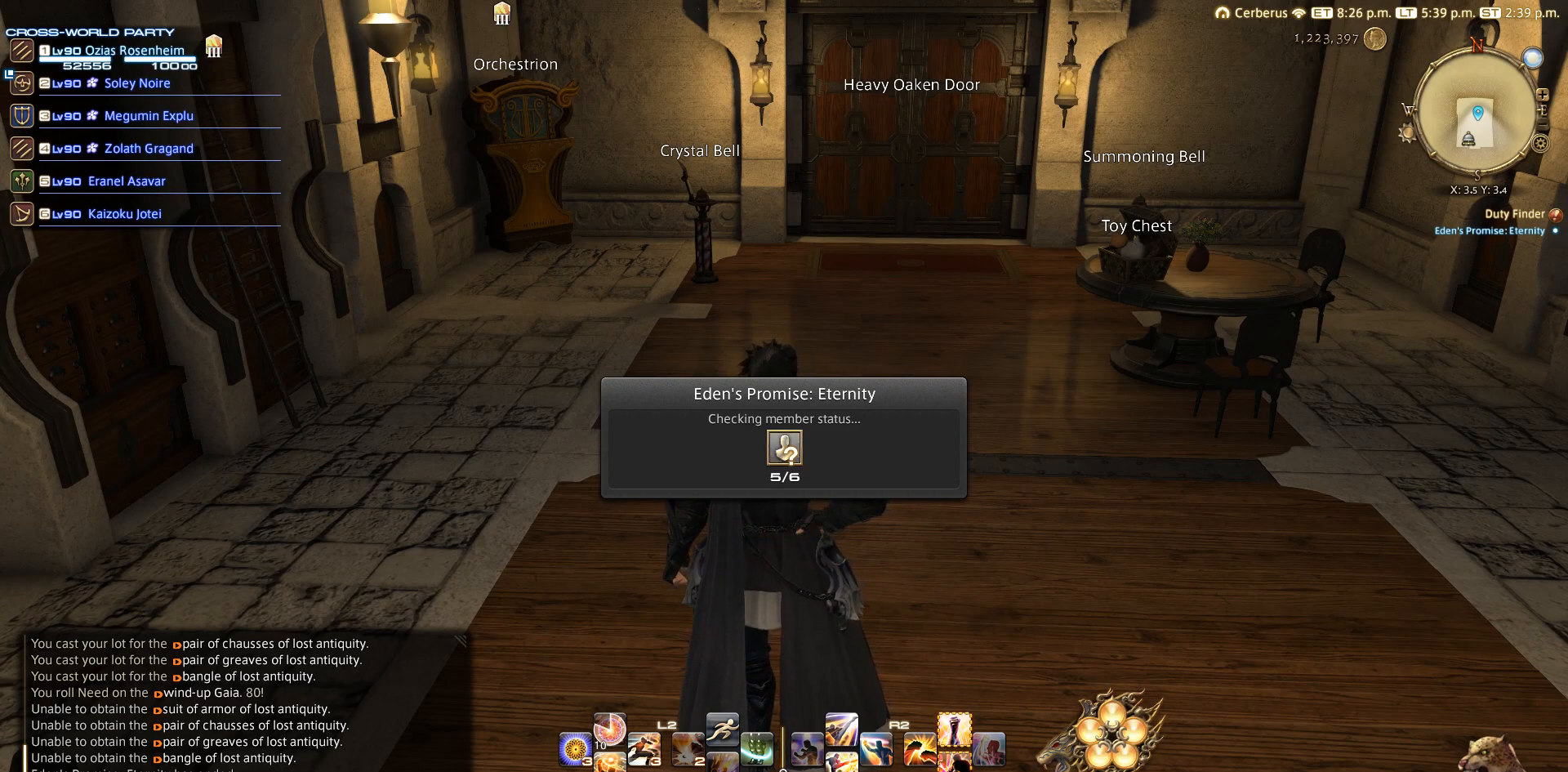
{"buttons": ["CIRCLE"], "left_stick": "center", "right_stick": "center", "events": [[50, "CIRCLE", "down"], [167, "CIRCLE", "up"], [267, "CIRCLE", "down"], [350, "CIRCLE", "up"], [467, "CIRCLE", "down"]]}
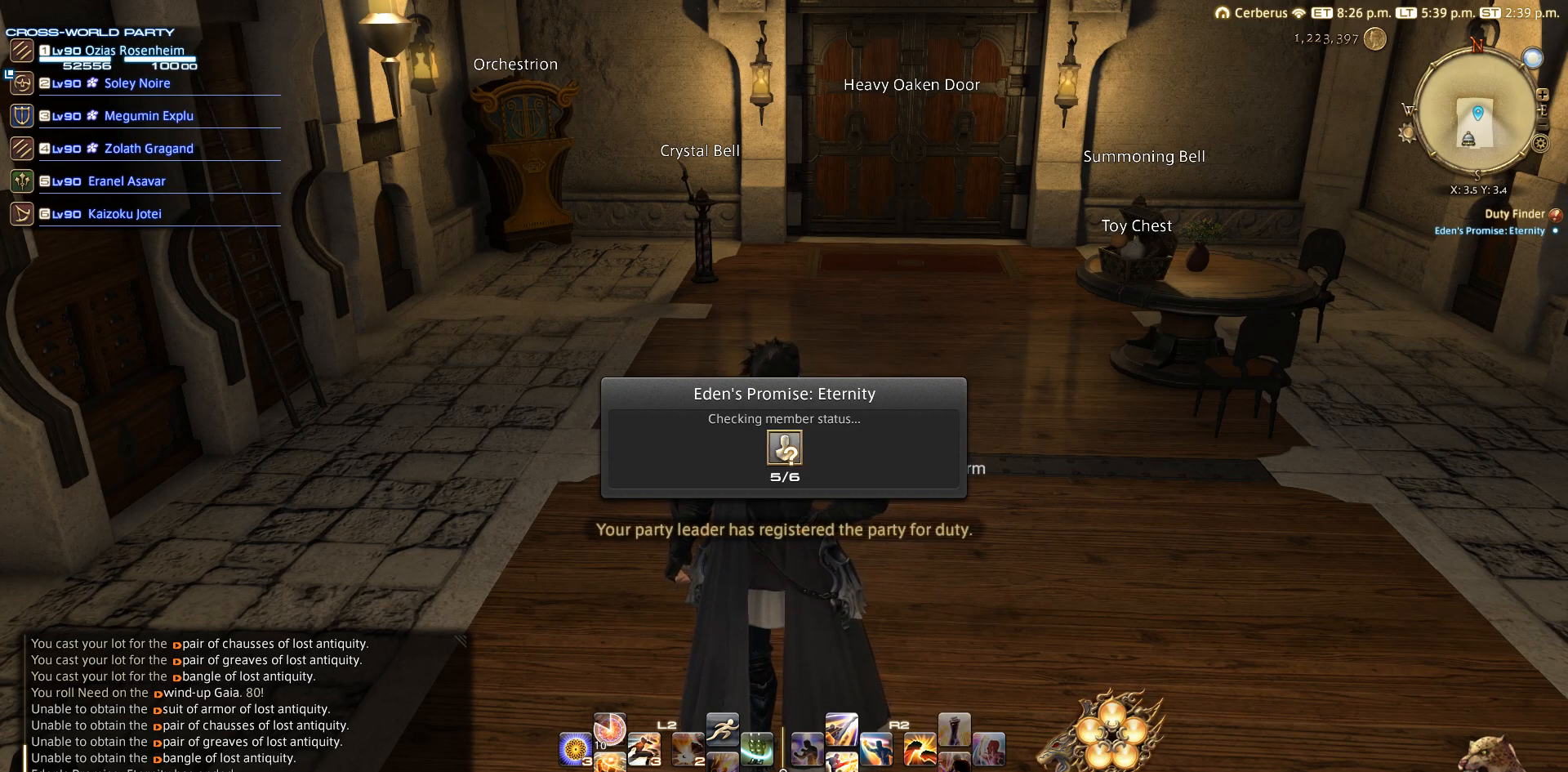
{"buttons": [], "left_stick": "center", "right_stick": "center", "events": [[50, "CIRCLE", "up"], [250, "CIRCLE", "down"], [333, "CIRCLE", "up"]]}
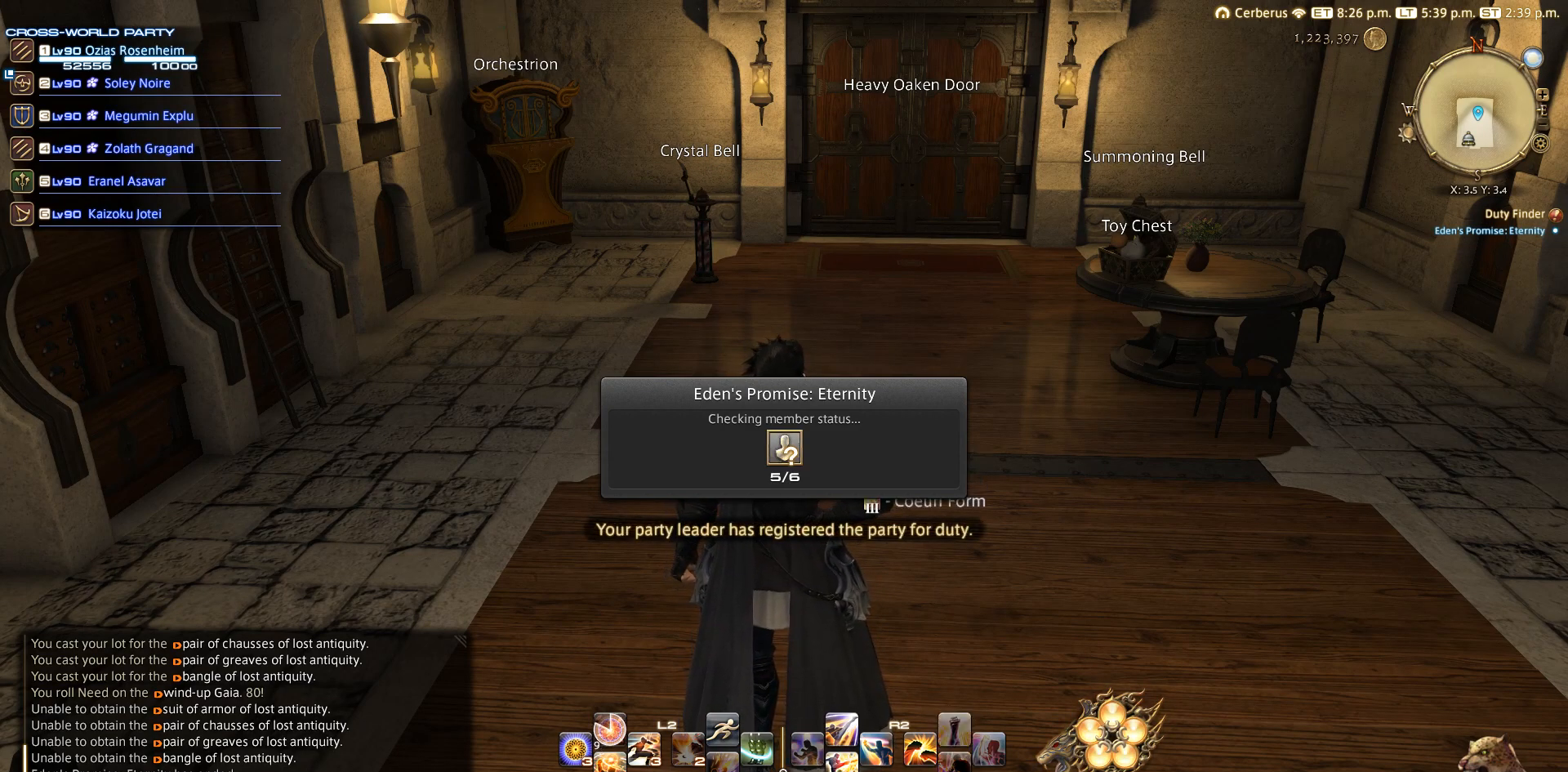
{"buttons": [], "left_stick": "center", "right_stick": "center", "events": [[67, "CIRCLE", "down"], [150, "CIRCLE", "up"], [250, "CIRCLE", "down"], [350, "CIRCLE", "up"]]}
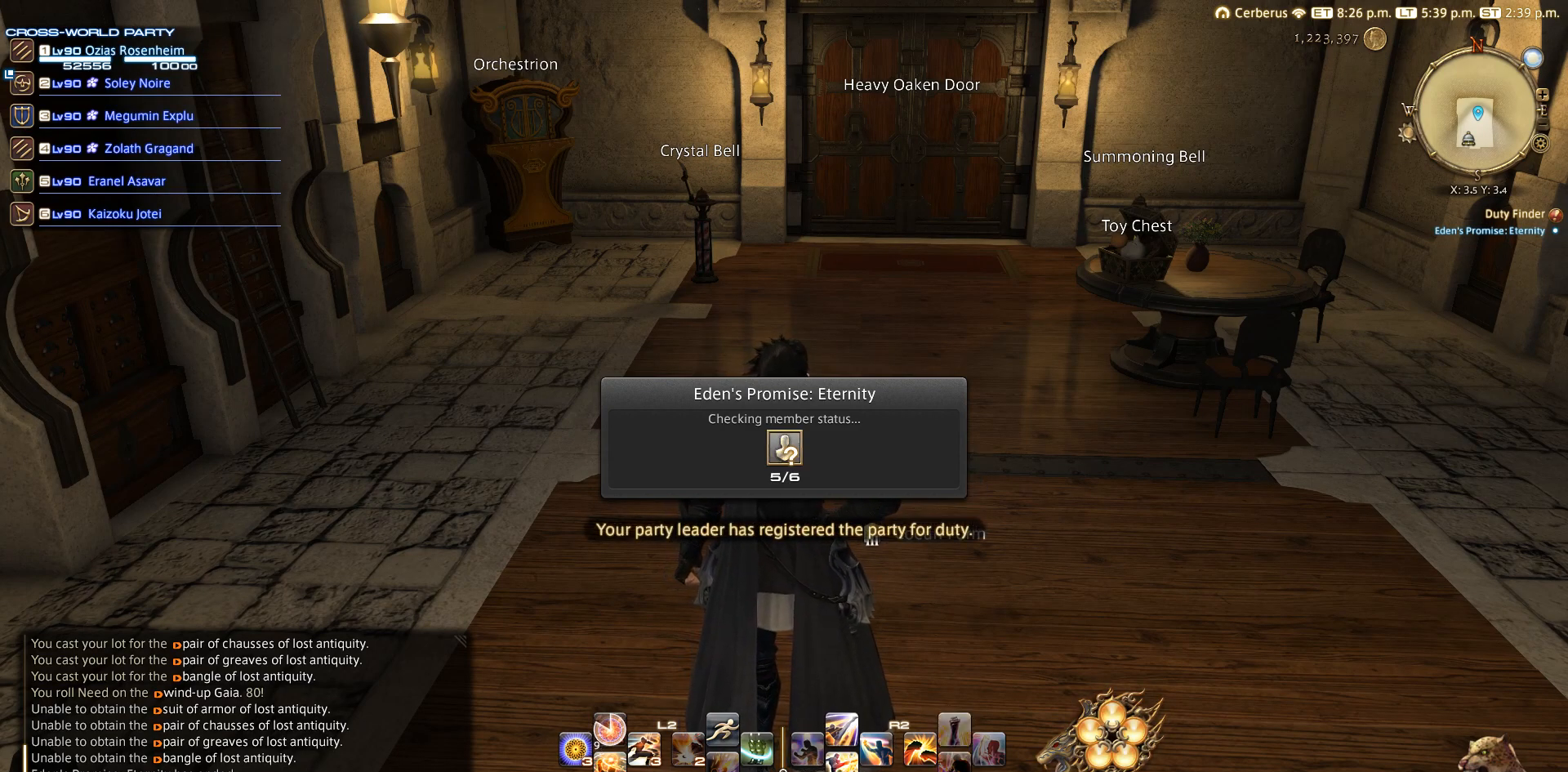
{"buttons": [], "left_stick": "center", "right_stick": "center", "events": [[50, "CIRCLE", "down"], [150, "CIRCLE", "up"], [250, "CIRCLE", "down"], [350, "CIRCLE", "up"]]}